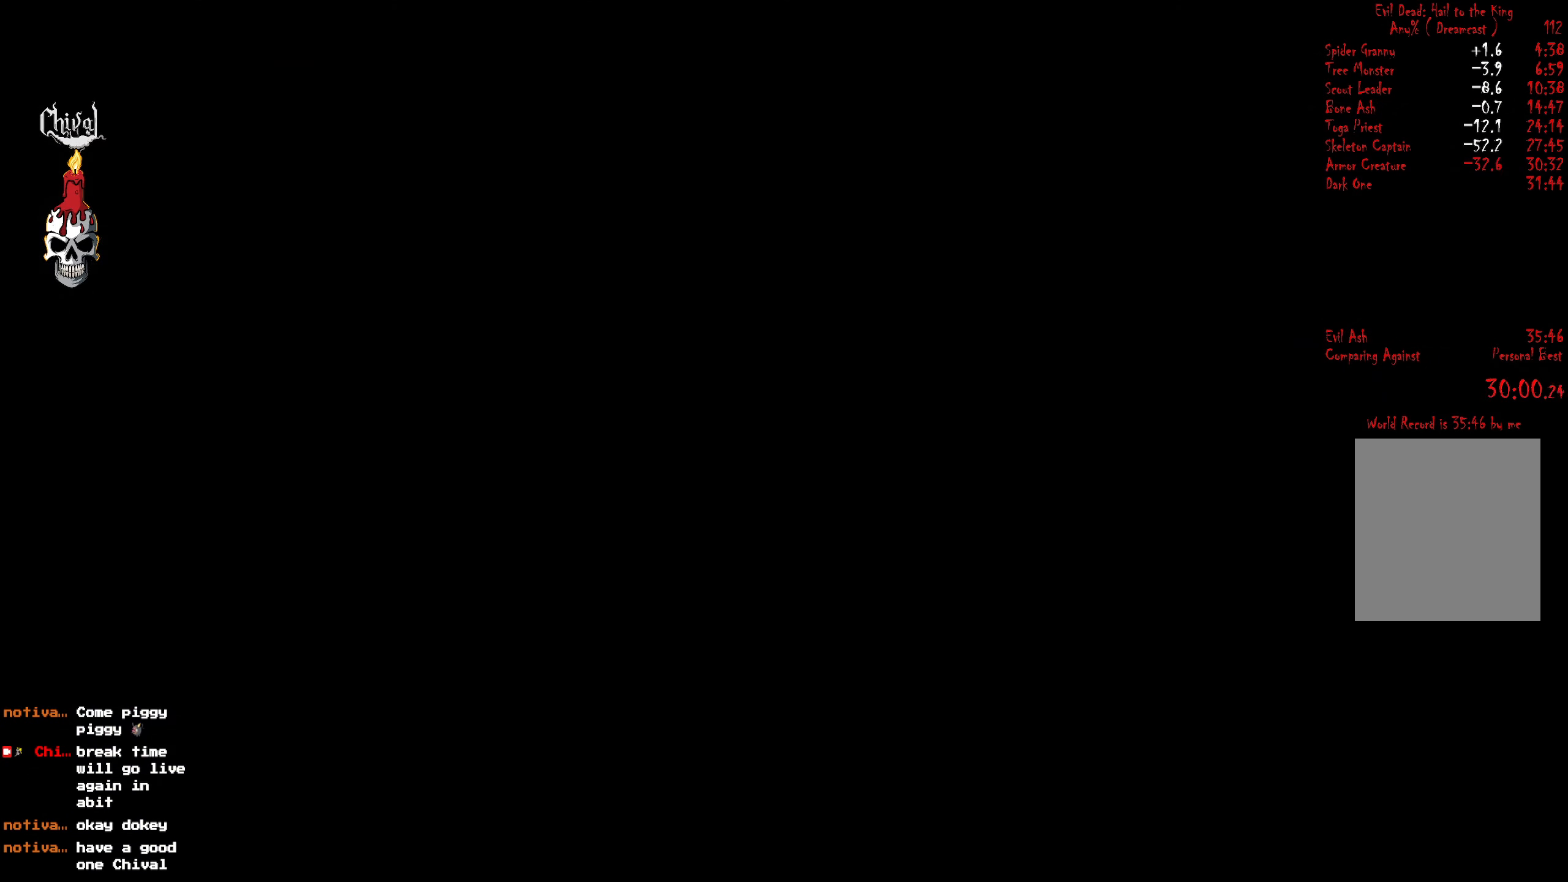
Gameplay with a controller (Xbox layout); each line is a JSON object with the inputs held at the frame after it. "events" lists button and stick changes between this image and that frame as [ms after this image, input, new state], when the widget could be followed in between. Not read: L3 R3 left_stick.
{"buttons": ["B"], "right_stick": "center", "events": [[100, "B", "up"], [167, "B", "down"], [234, "B", "up"], [300, "B", "down"], [334, "B", "up"], [384, "B", "down"]]}
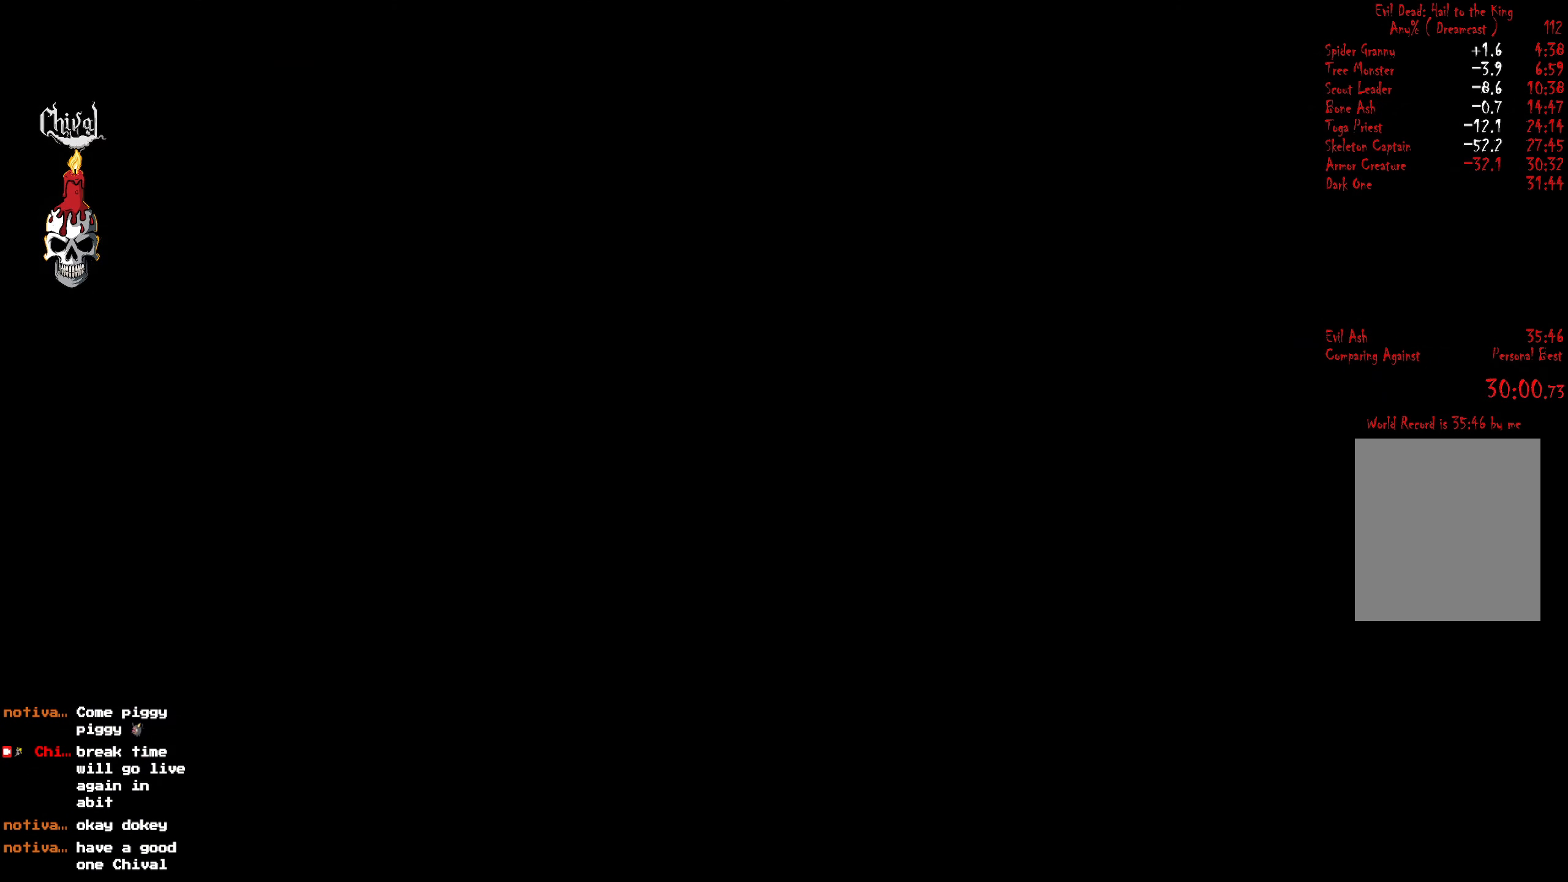
{"buttons": [], "right_stick": "center", "events": [[50, "B", "up"], [100, "B", "down"], [184, "B", "up"], [367, "B", "down"], [484, "B", "up"]]}
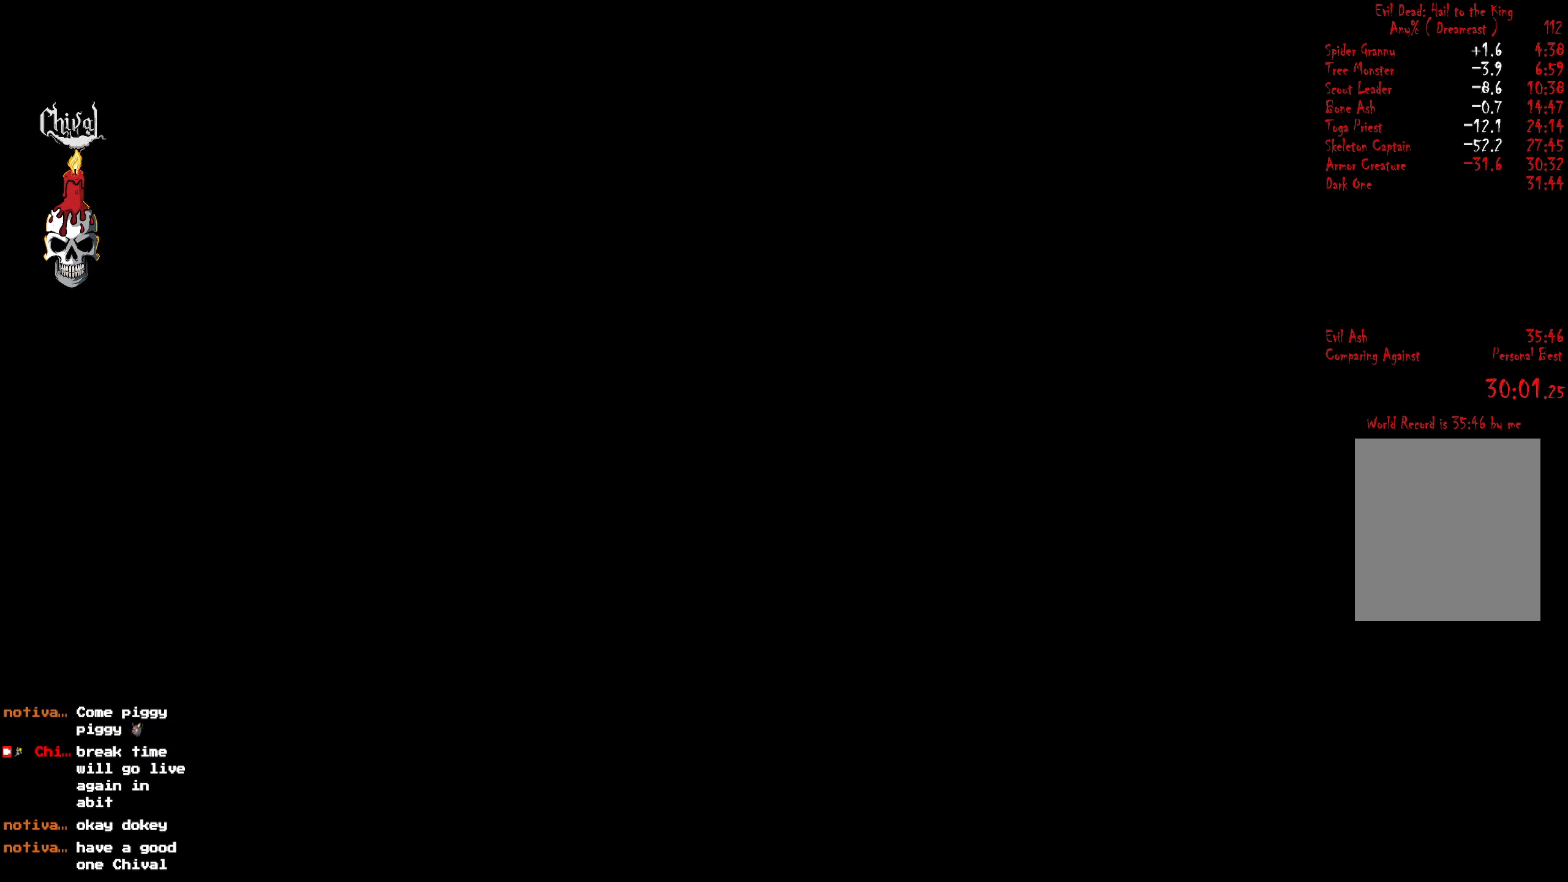
{"buttons": ["B"], "right_stick": "center", "events": [[50, "B", "down"], [134, "B", "up"], [217, "B", "down"], [300, "B", "up"], [350, "B", "down"], [417, "B", "up"], [467, "B", "down"]]}
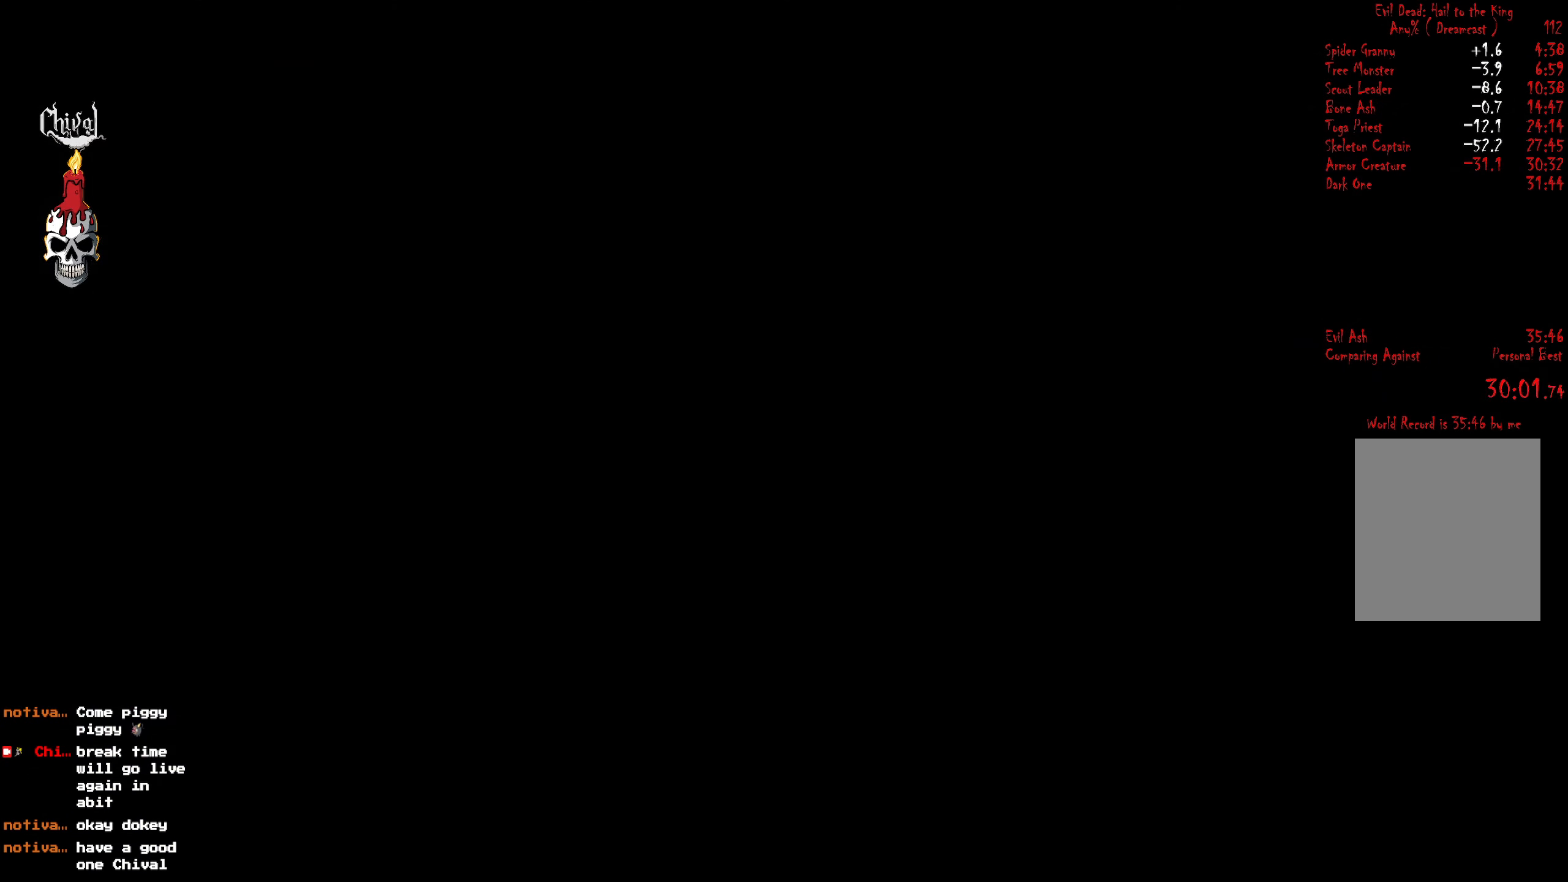
{"buttons": [], "right_stick": "center", "events": [[50, "B", "up"], [117, "B", "down"], [184, "B", "up"], [266, "B", "down"], [350, "B", "up"], [416, "B", "down"], [483, "B", "up"]]}
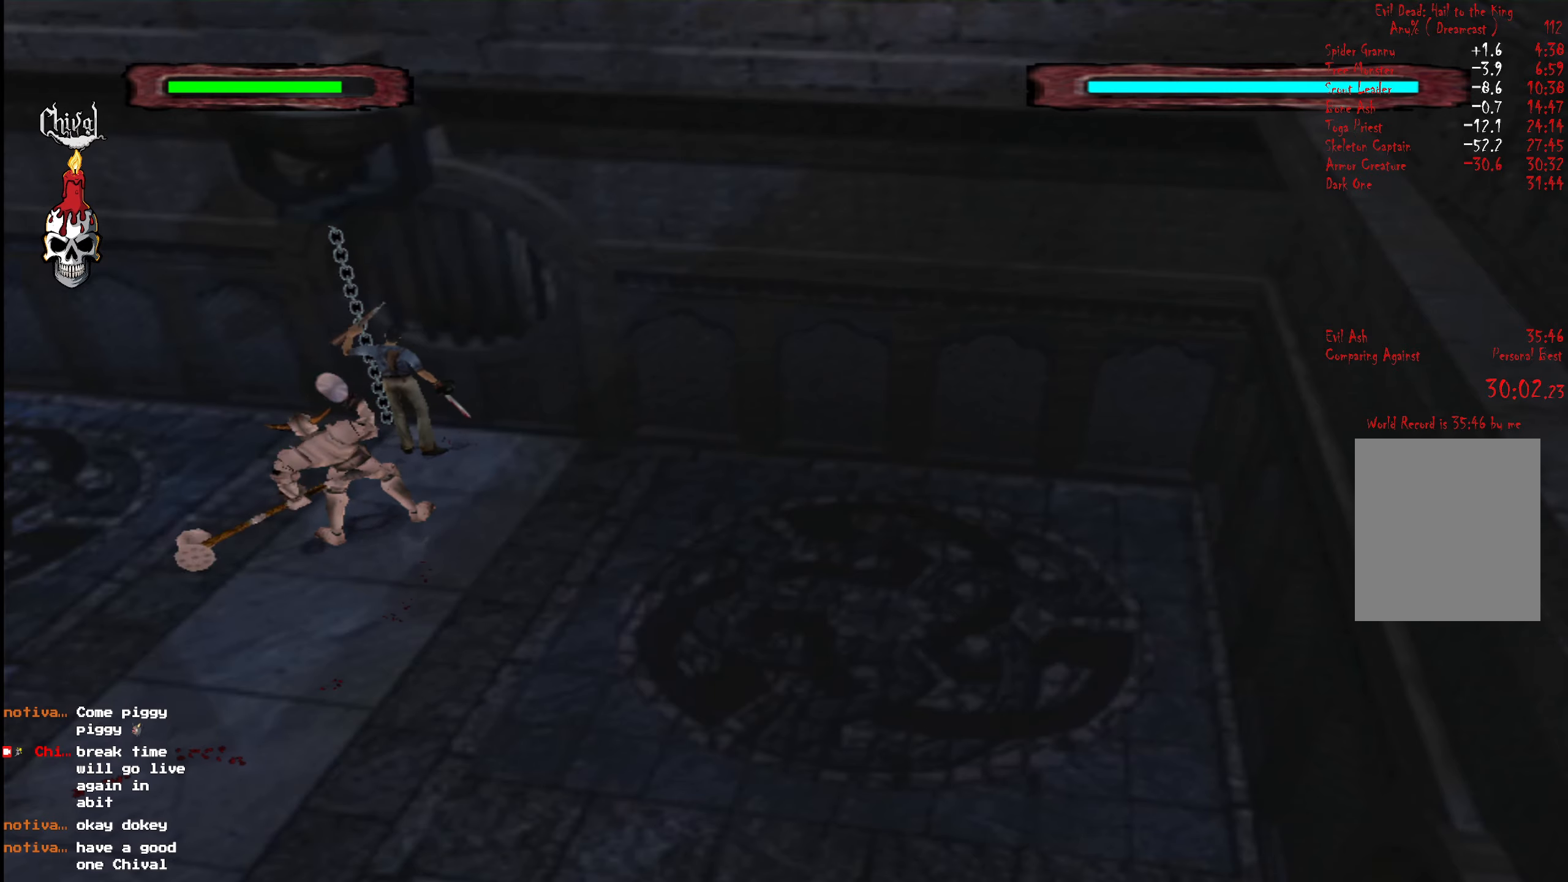
{"buttons": ["B"], "right_stick": "center", "events": [[83, "B", "down"], [150, "B", "up"], [216, "B", "down"], [316, "B", "up"], [383, "B", "down"], [450, "B", "up"], [500, "B", "down"]]}
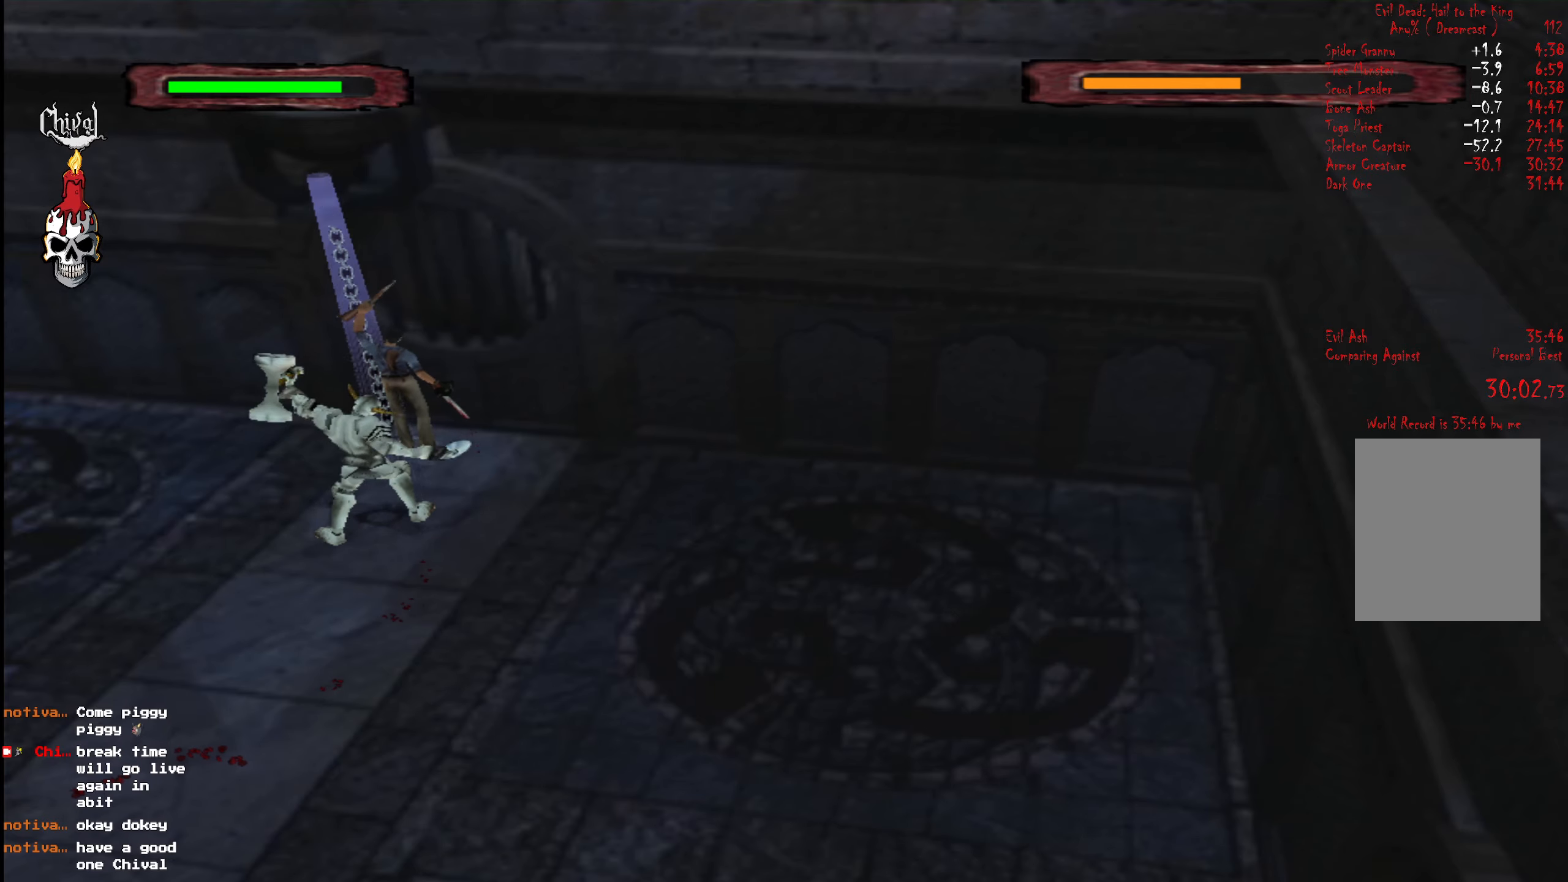
{"buttons": ["R2", "DPAD_UP", "DPAD_LEFT"], "right_stick": "center", "events": [[66, "B", "up"], [83, "R2", "down"], [433, "DPAD_UP", "down"], [466, "DPAD_LEFT", "down"]]}
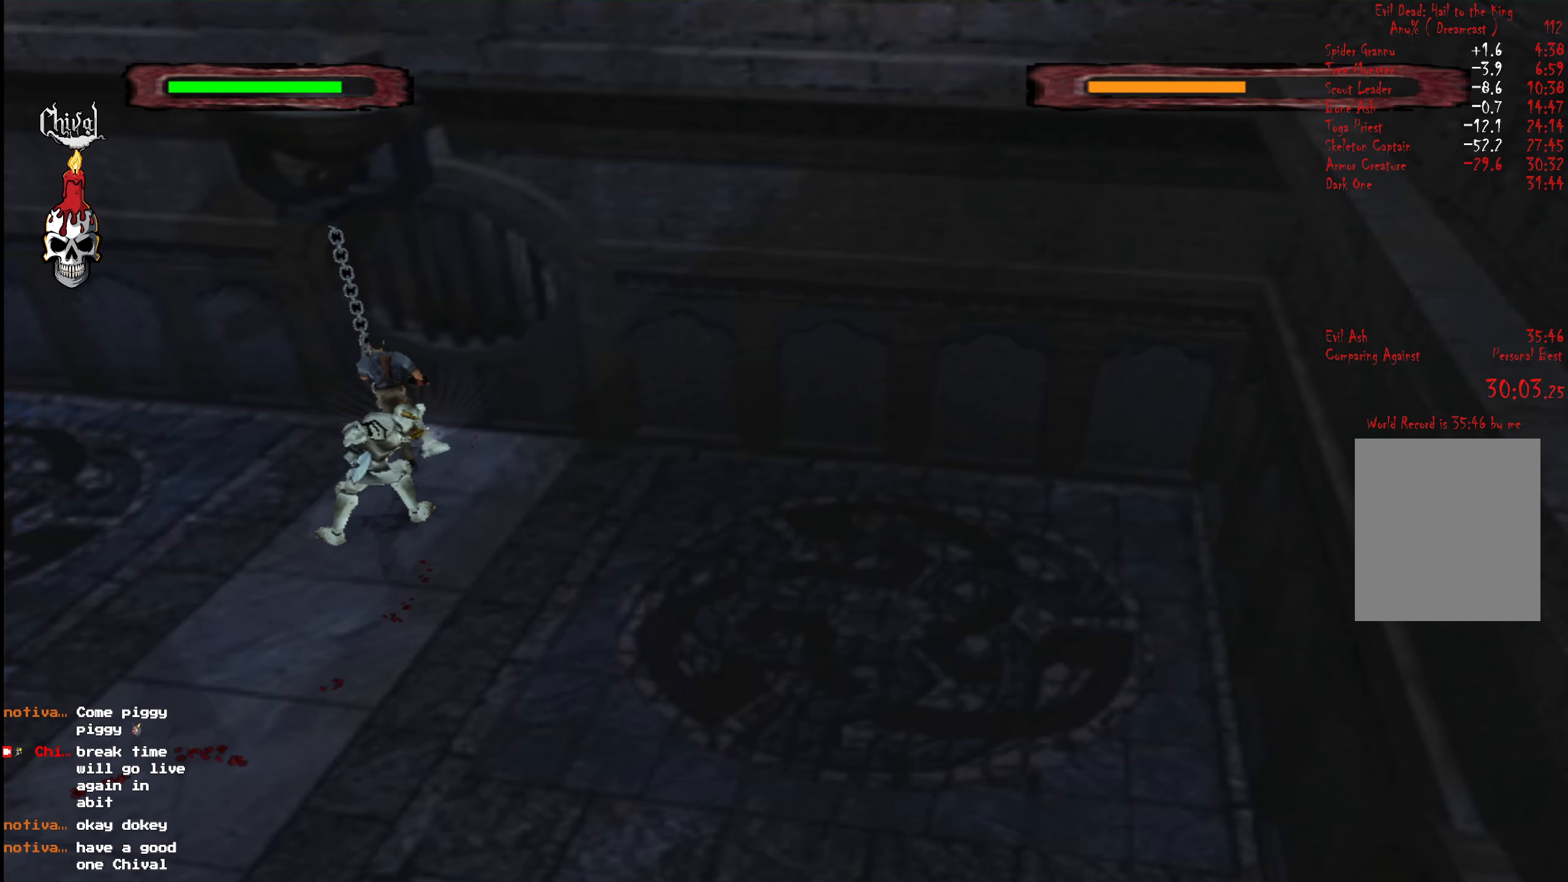
{"buttons": ["R2", "DPAD_UP", "DPAD_LEFT"], "right_stick": "center", "events": []}
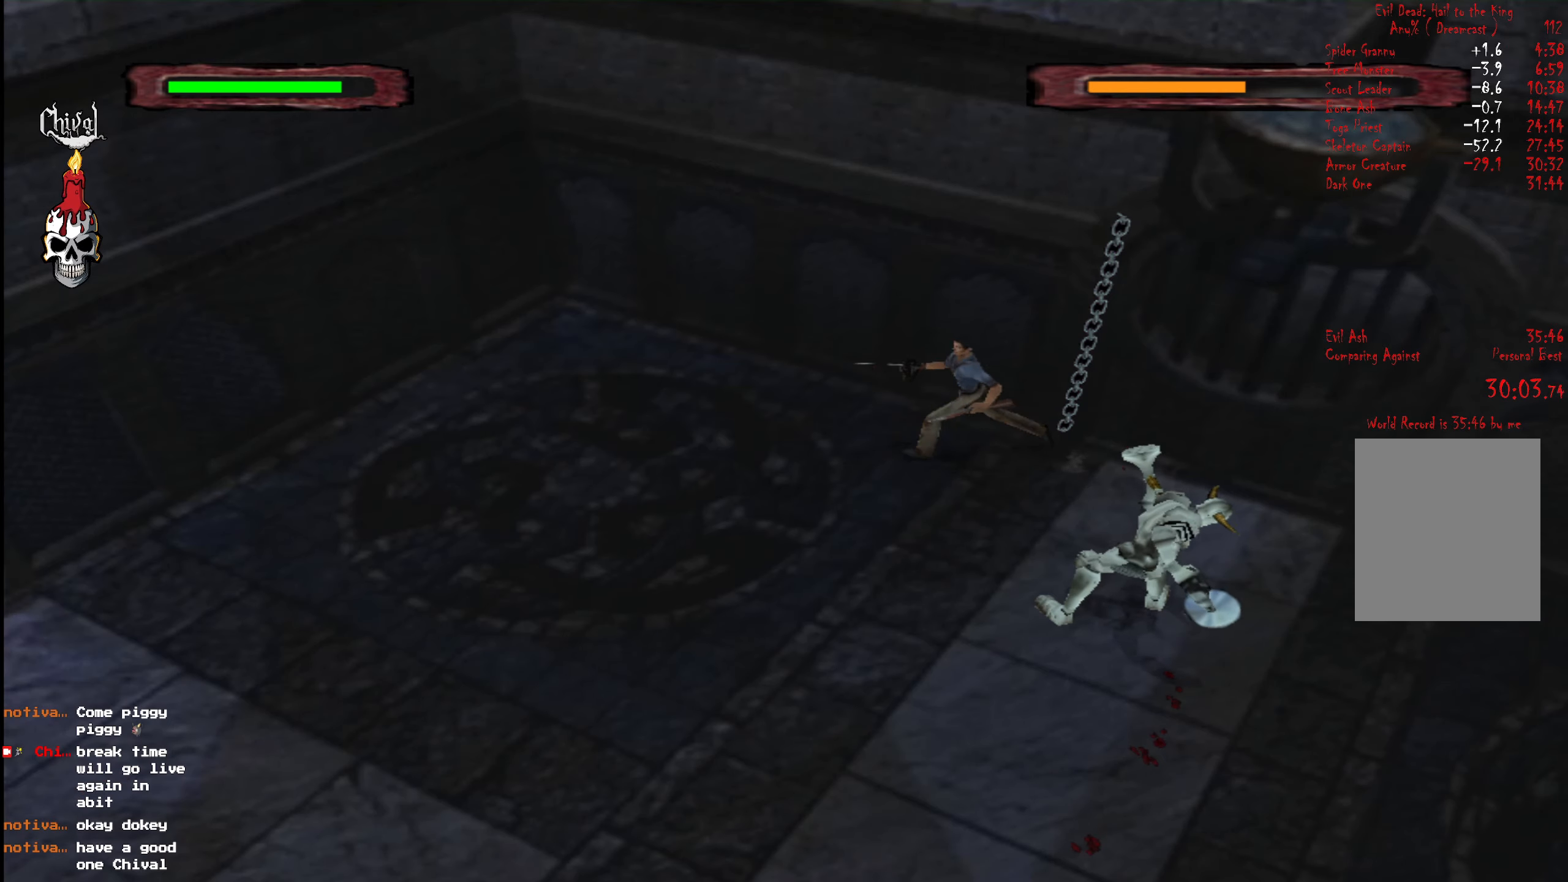
{"buttons": ["R2", "DPAD_UP"], "right_stick": "center", "events": [[350, "DPAD_LEFT", "up"]]}
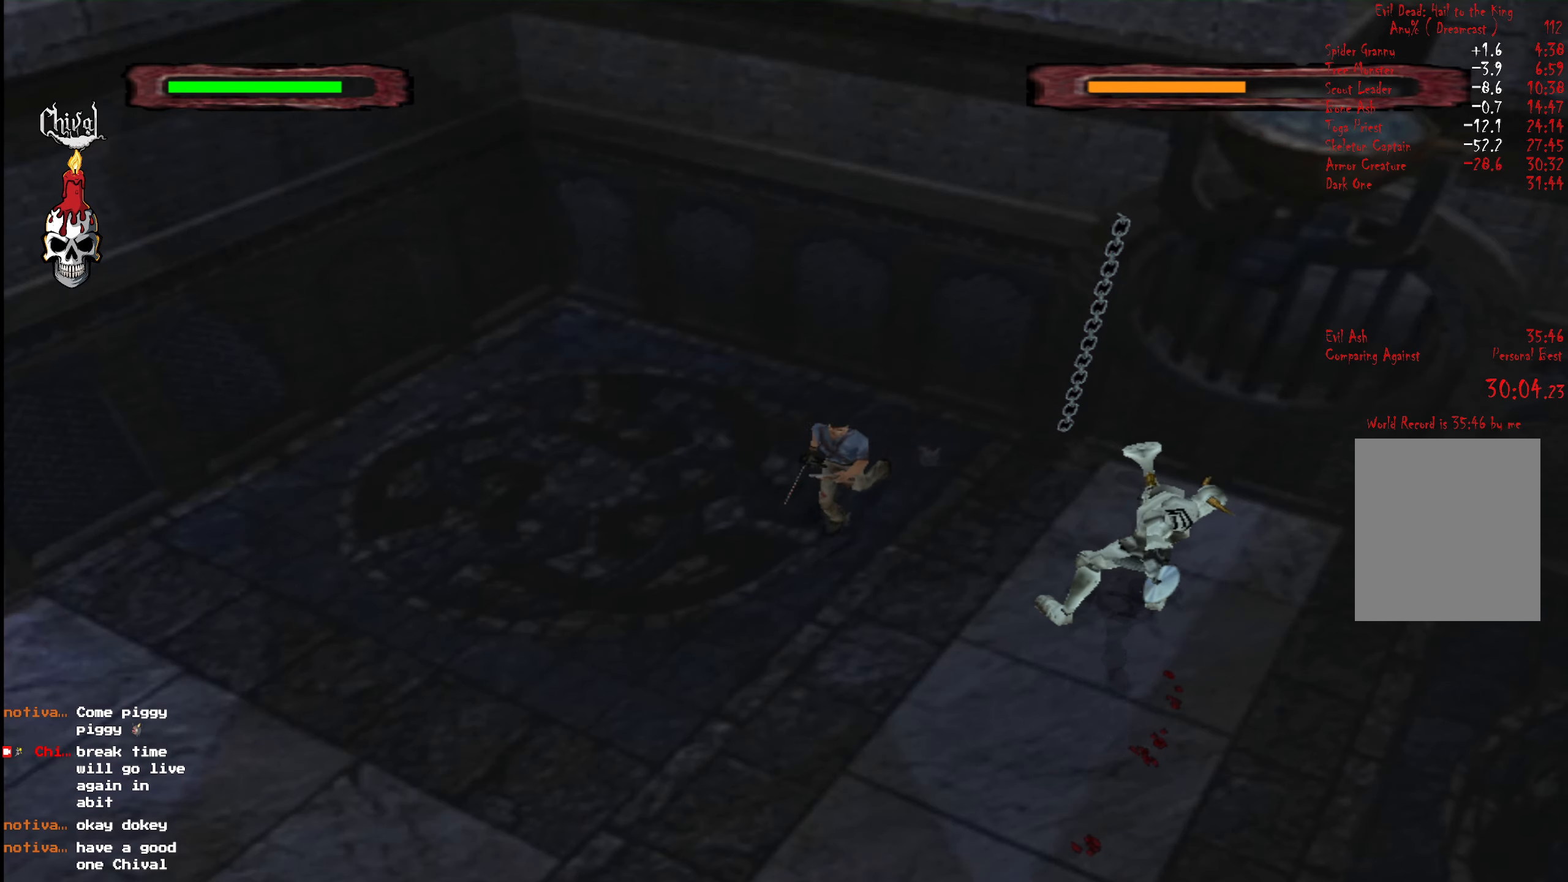
{"buttons": ["R2", "DPAD_UP"], "right_stick": "center", "events": [[233, "DPAD_LEFT", "down"], [350, "DPAD_LEFT", "up"]]}
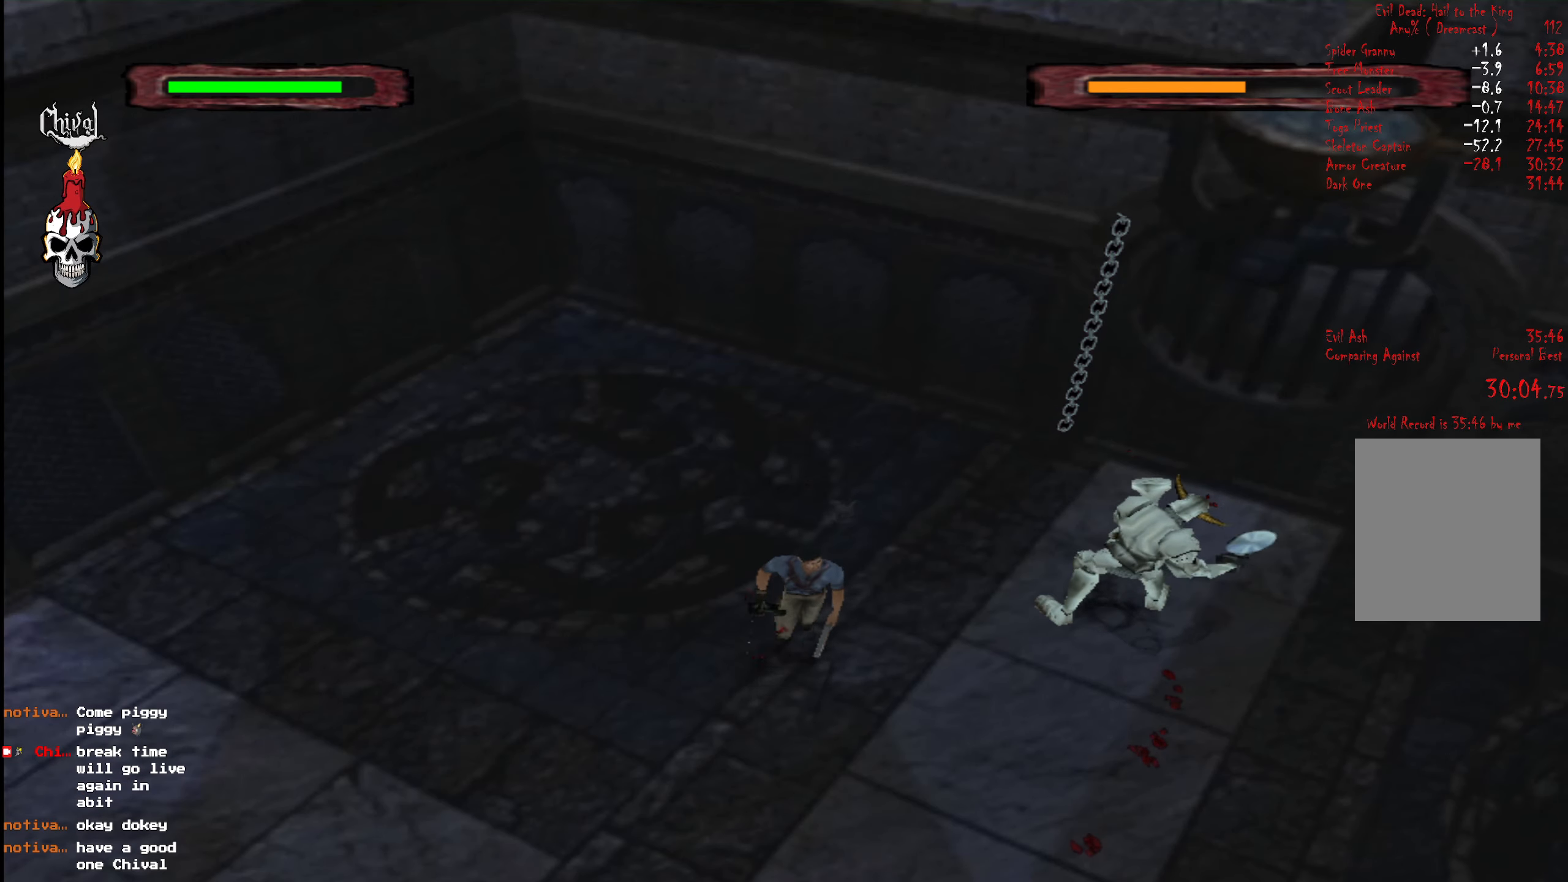
{"buttons": ["R2", "DPAD_UP"], "right_stick": "center", "events": []}
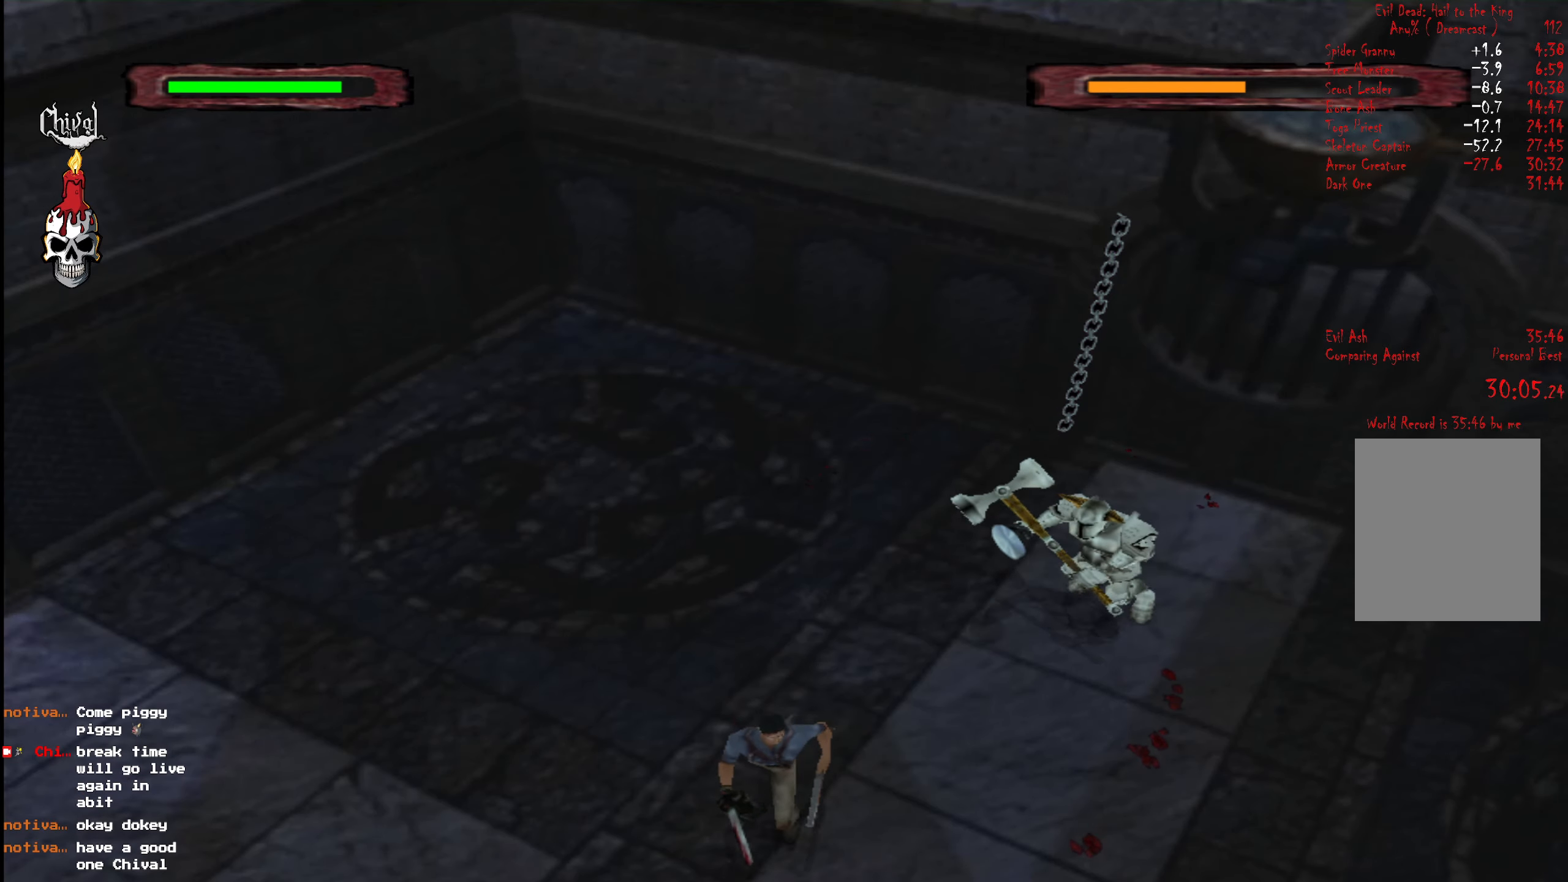
{"buttons": ["R2", "DPAD_UP"], "right_stick": "center", "events": []}
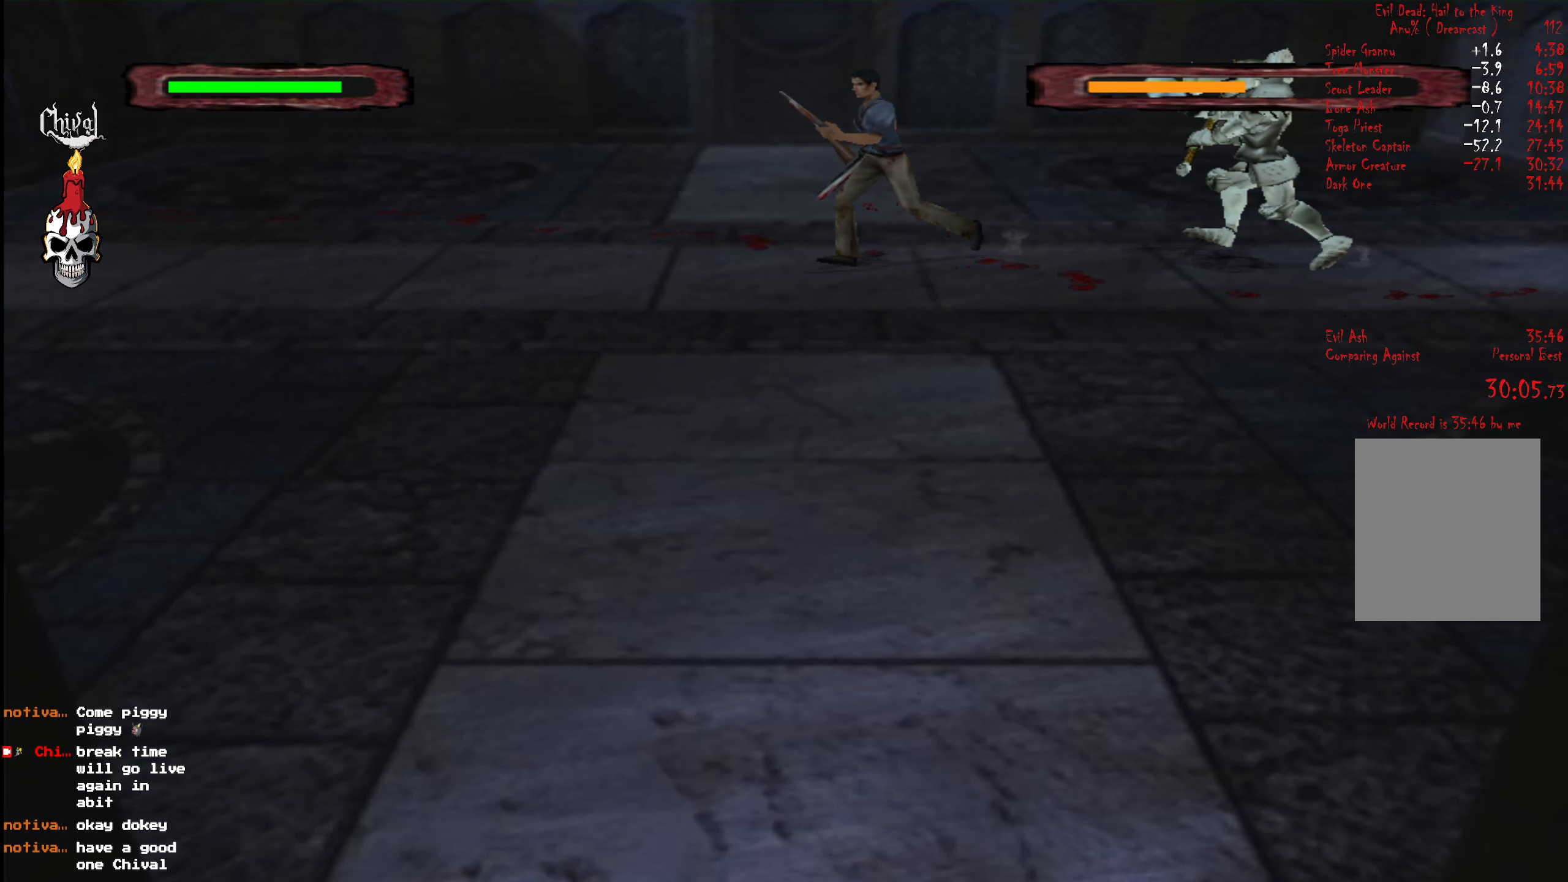
{"buttons": ["R2", "DPAD_UP"], "right_stick": "center", "events": []}
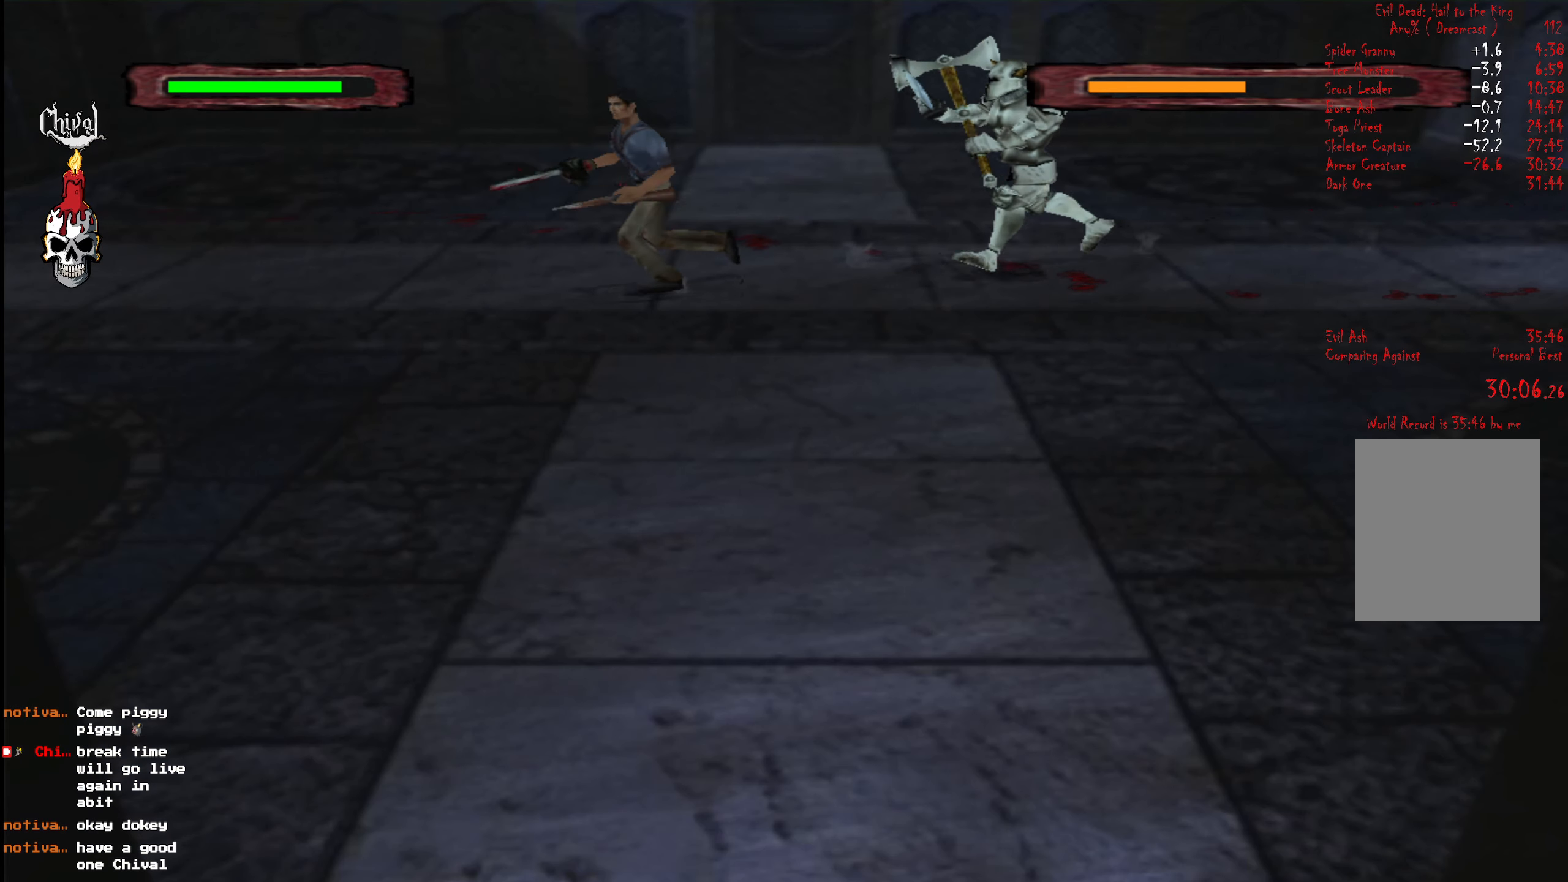
{"buttons": ["R2", "DPAD_UP"], "right_stick": "center", "events": []}
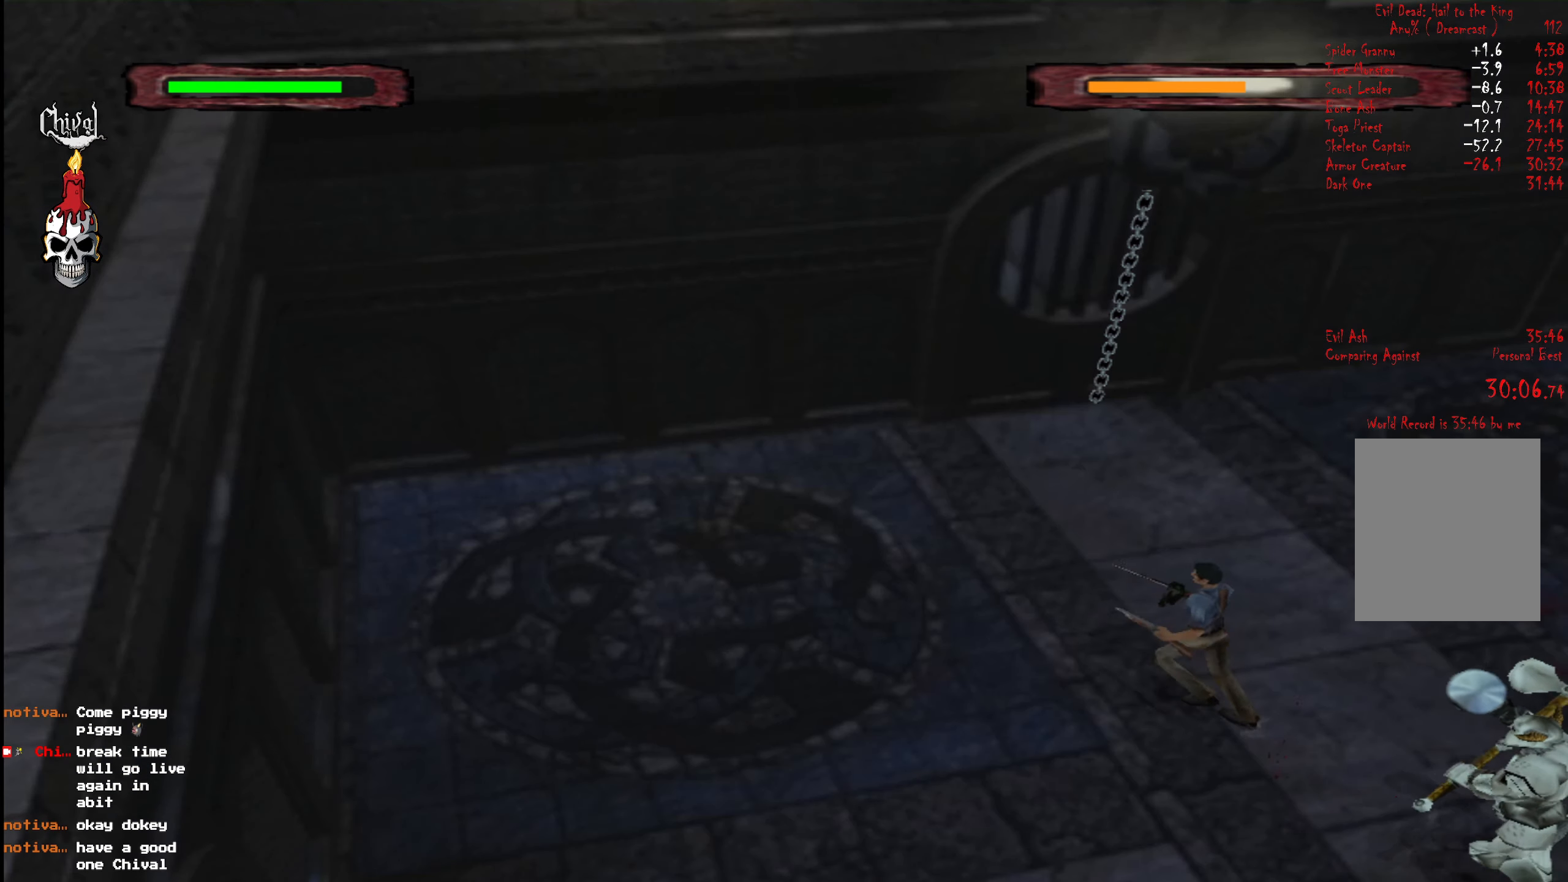
{"buttons": ["R2", "DPAD_UP", "DPAD_RIGHT"], "right_stick": "center", "events": [[83, "DPAD_RIGHT", "down"], [133, "DPAD_RIGHT", "up"], [250, "DPAD_RIGHT", "down"], [417, "DPAD_RIGHT", "up"], [500, "DPAD_RIGHT", "down"]]}
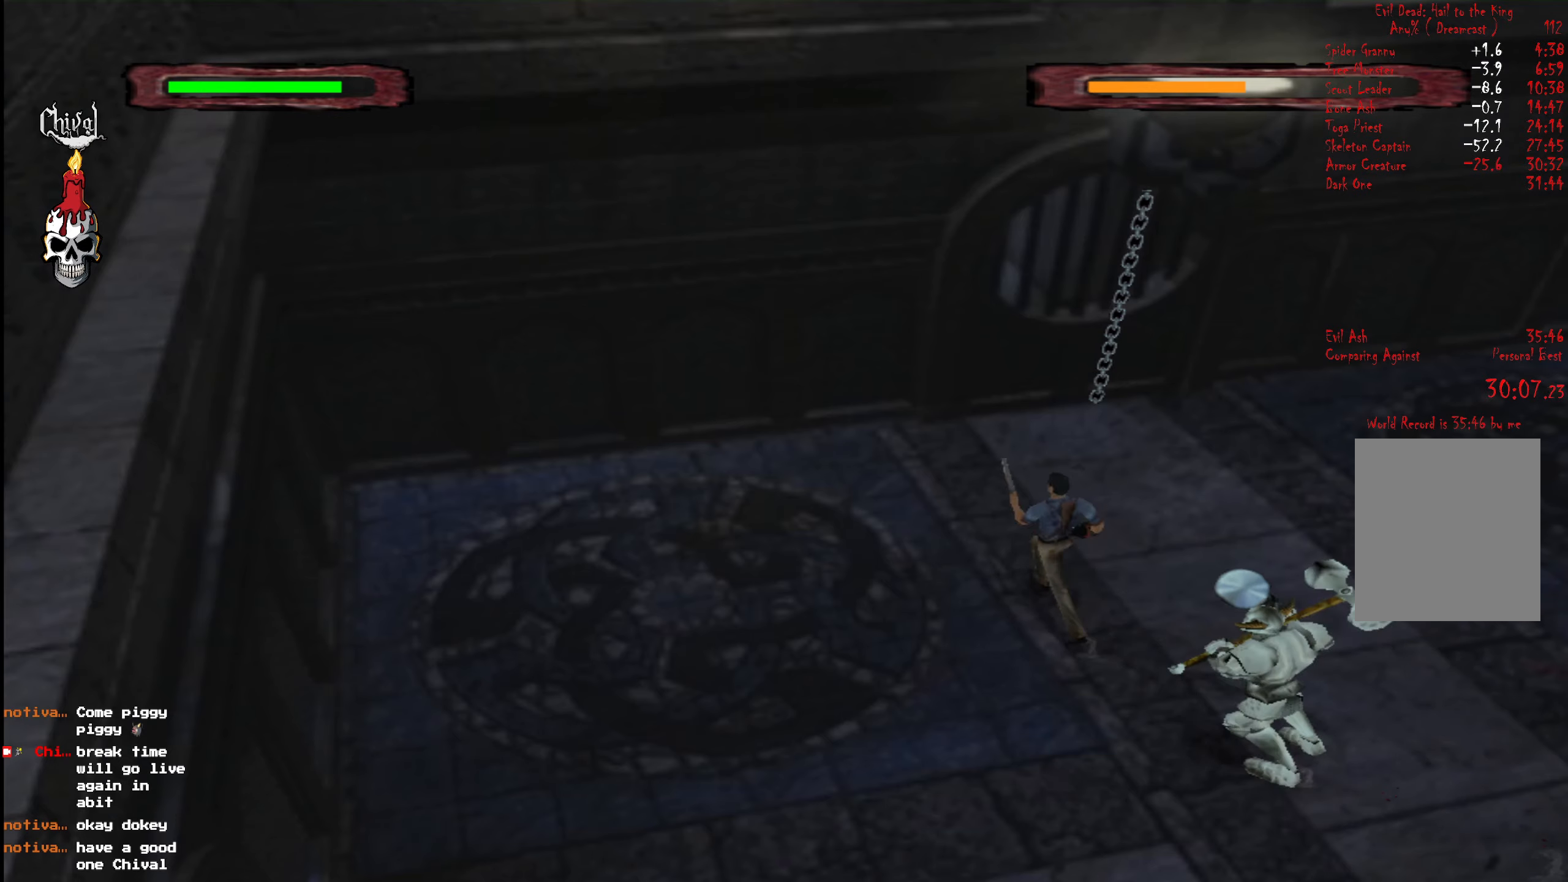
{"buttons": ["R2", "DPAD_UP"], "right_stick": "center", "events": [[317, "DPAD_RIGHT", "up"]]}
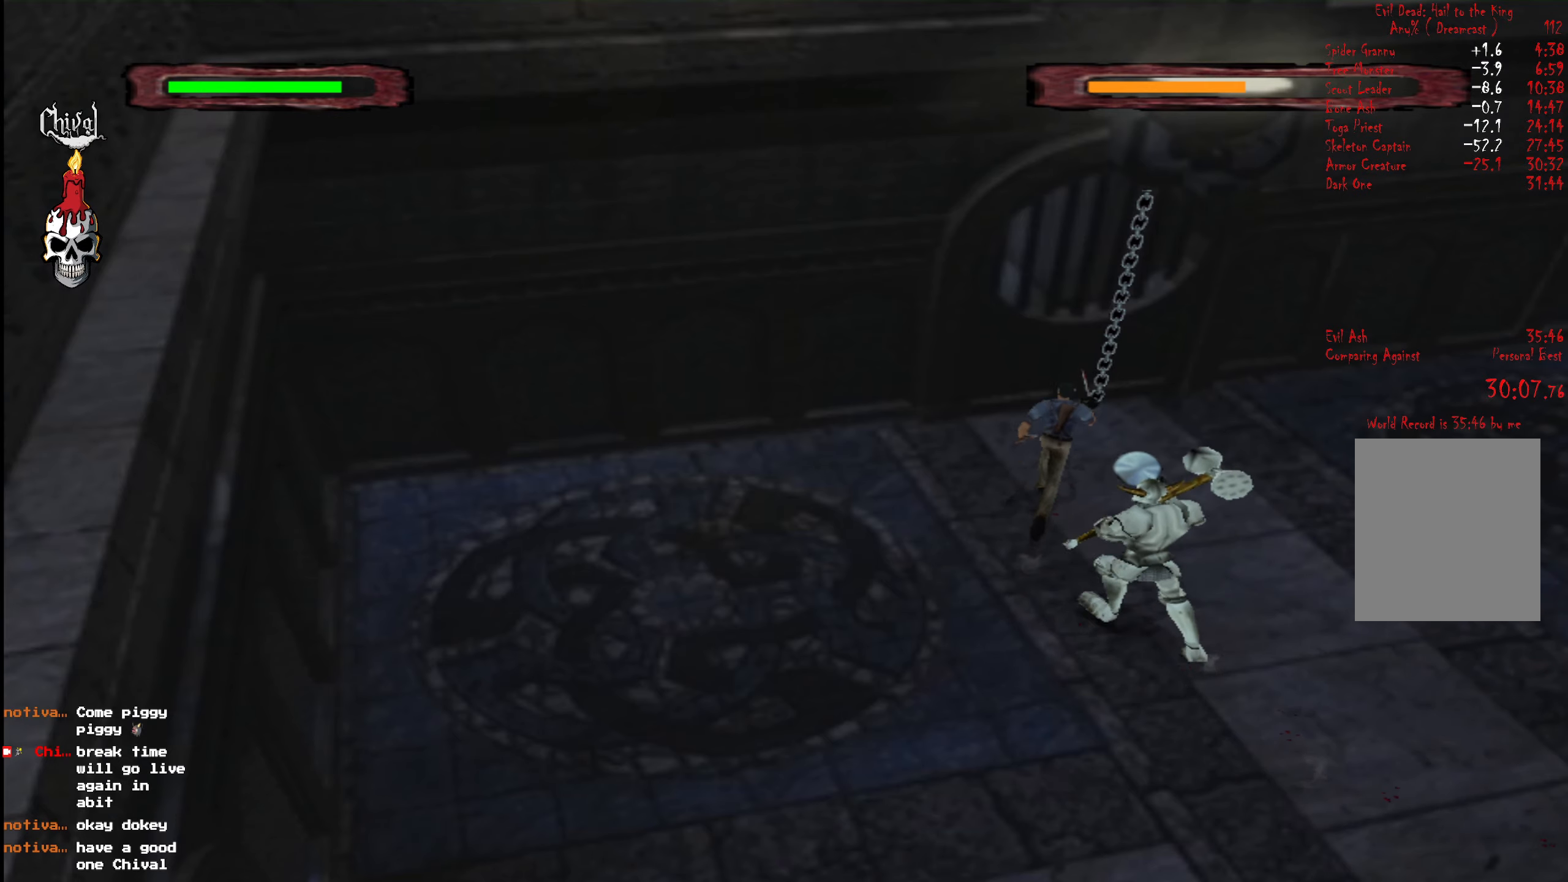
{"buttons": ["R2", "DPAD_UP", "DPAD_LEFT"], "right_stick": "center", "events": [[500, "DPAD_LEFT", "down"]]}
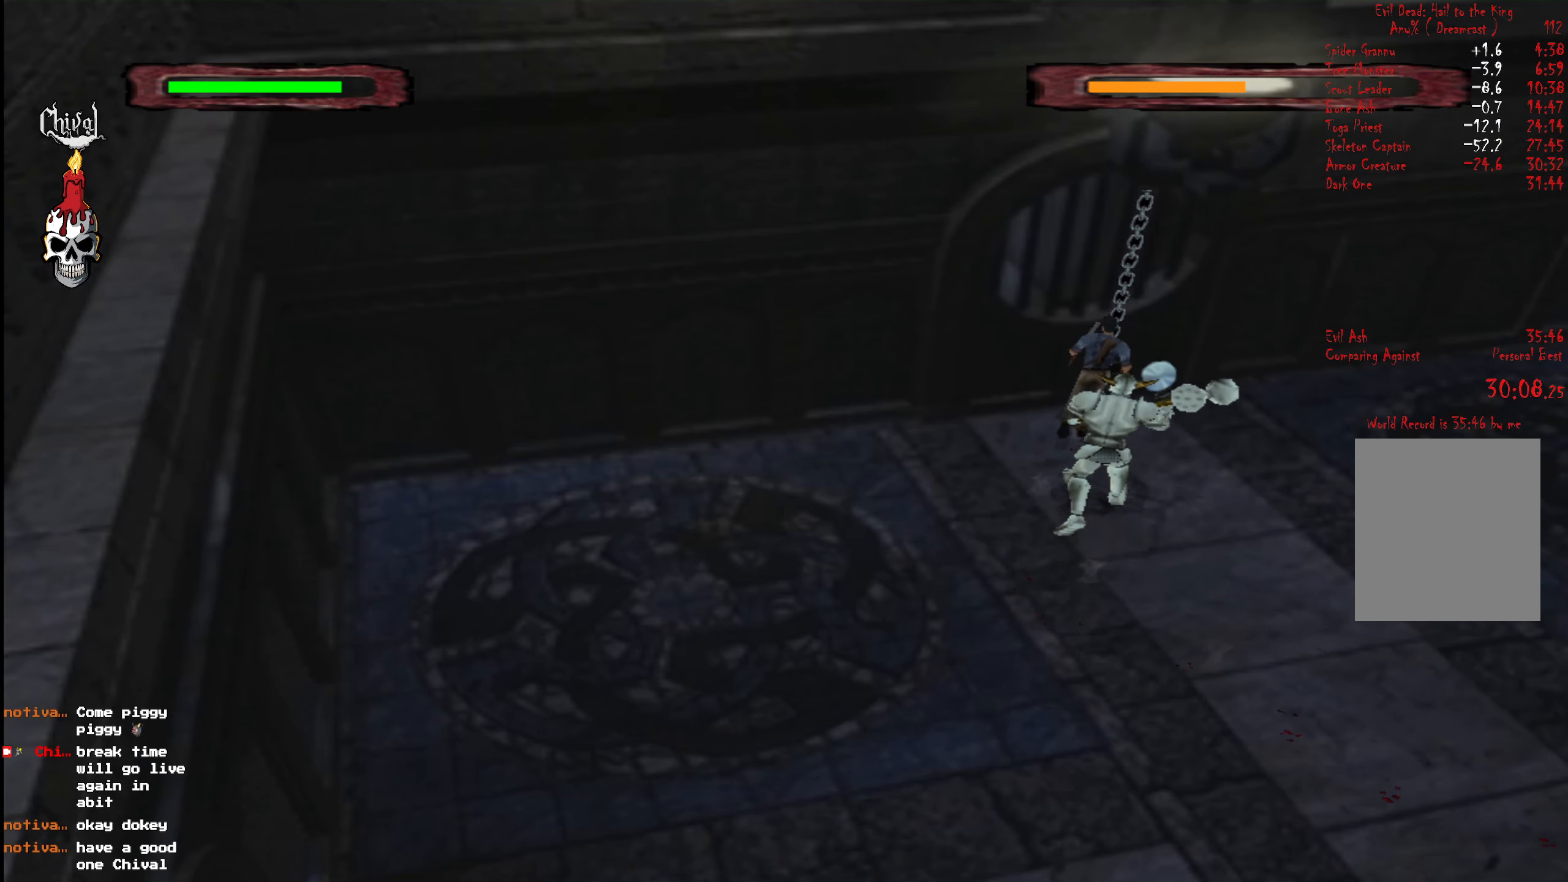
{"buttons": [], "right_stick": "center", "events": [[83, "DPAD_LEFT", "up"], [100, "DPAD_UP", "up"], [100, "R2", "up"], [233, "B", "down"], [283, "B", "up"], [333, "B", "down"], [400, "B", "up"]]}
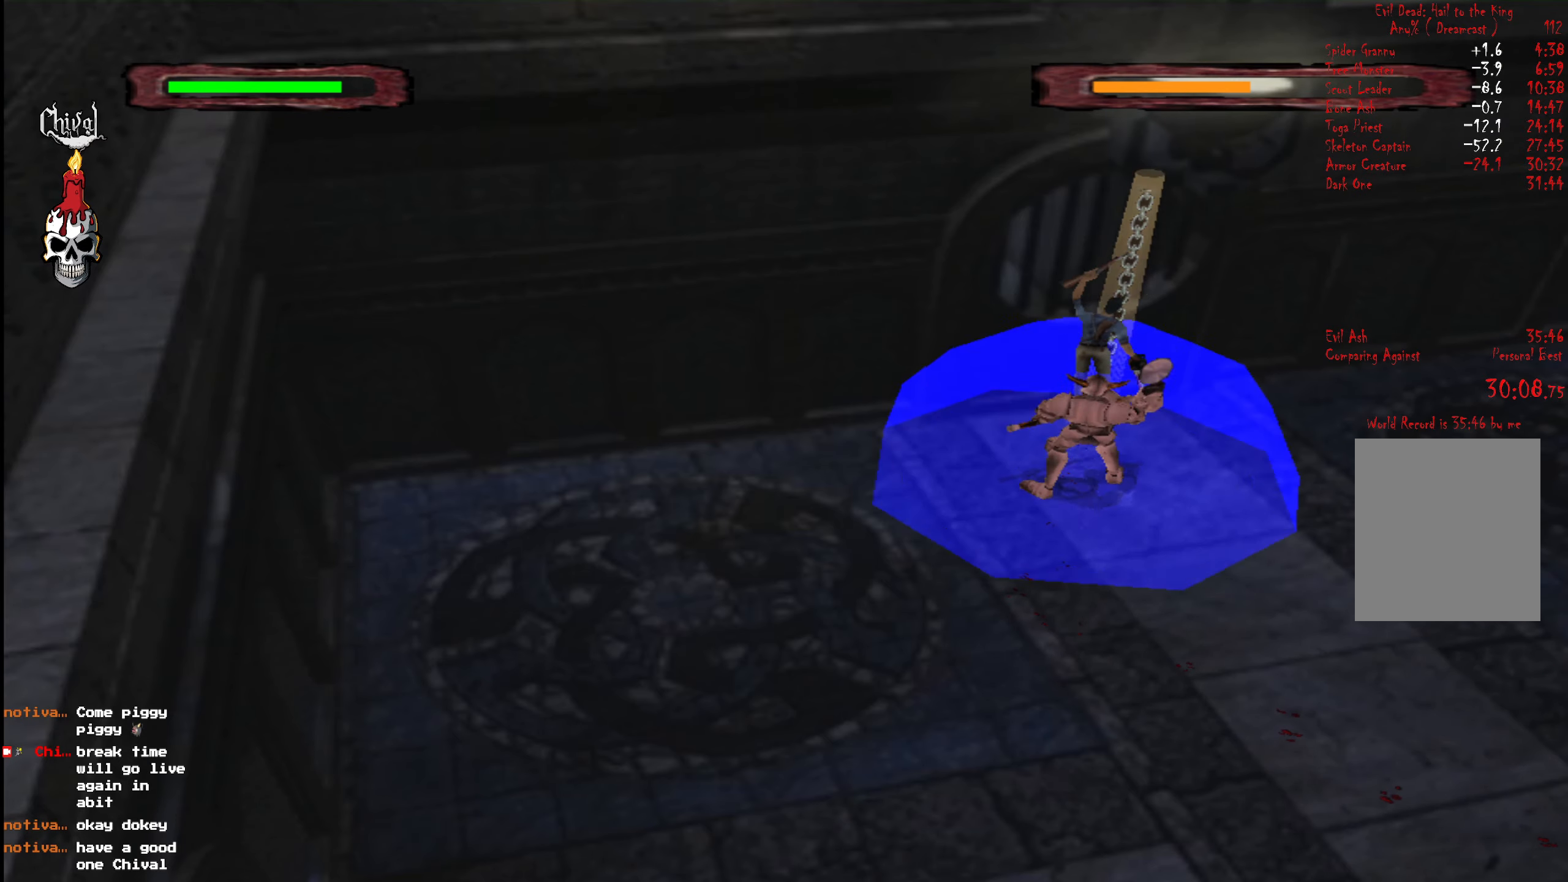
{"buttons": ["R2"], "right_stick": "center", "events": [[300, "R2", "down"]]}
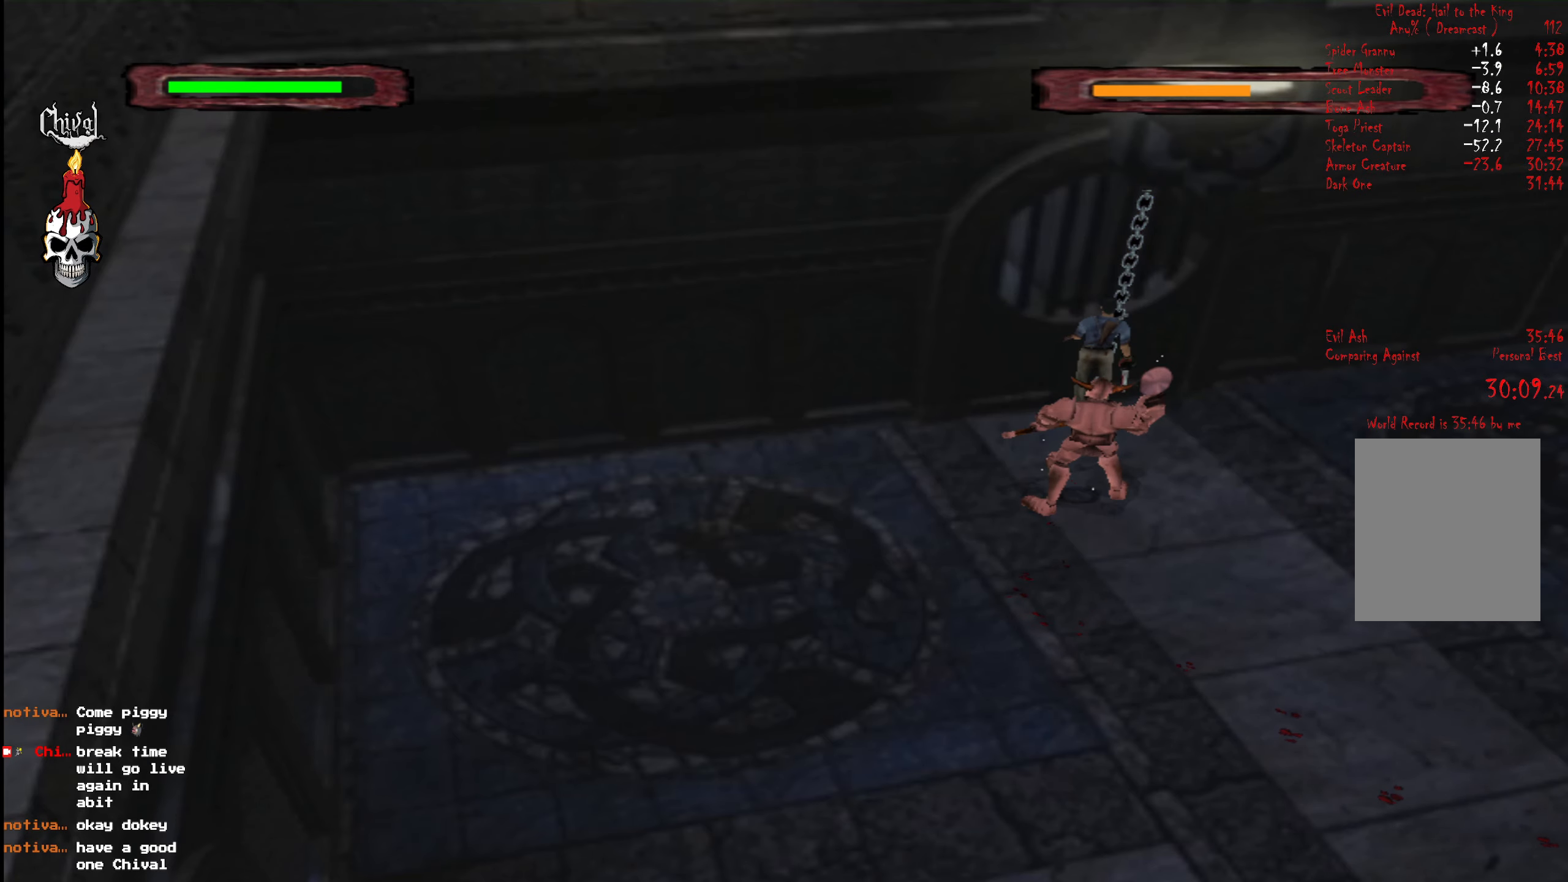
{"buttons": ["R2", "DPAD_UP", "DPAD_RIGHT"], "right_stick": "center", "events": [[17, "DPAD_RIGHT", "down"], [183, "DPAD_UP", "down"]]}
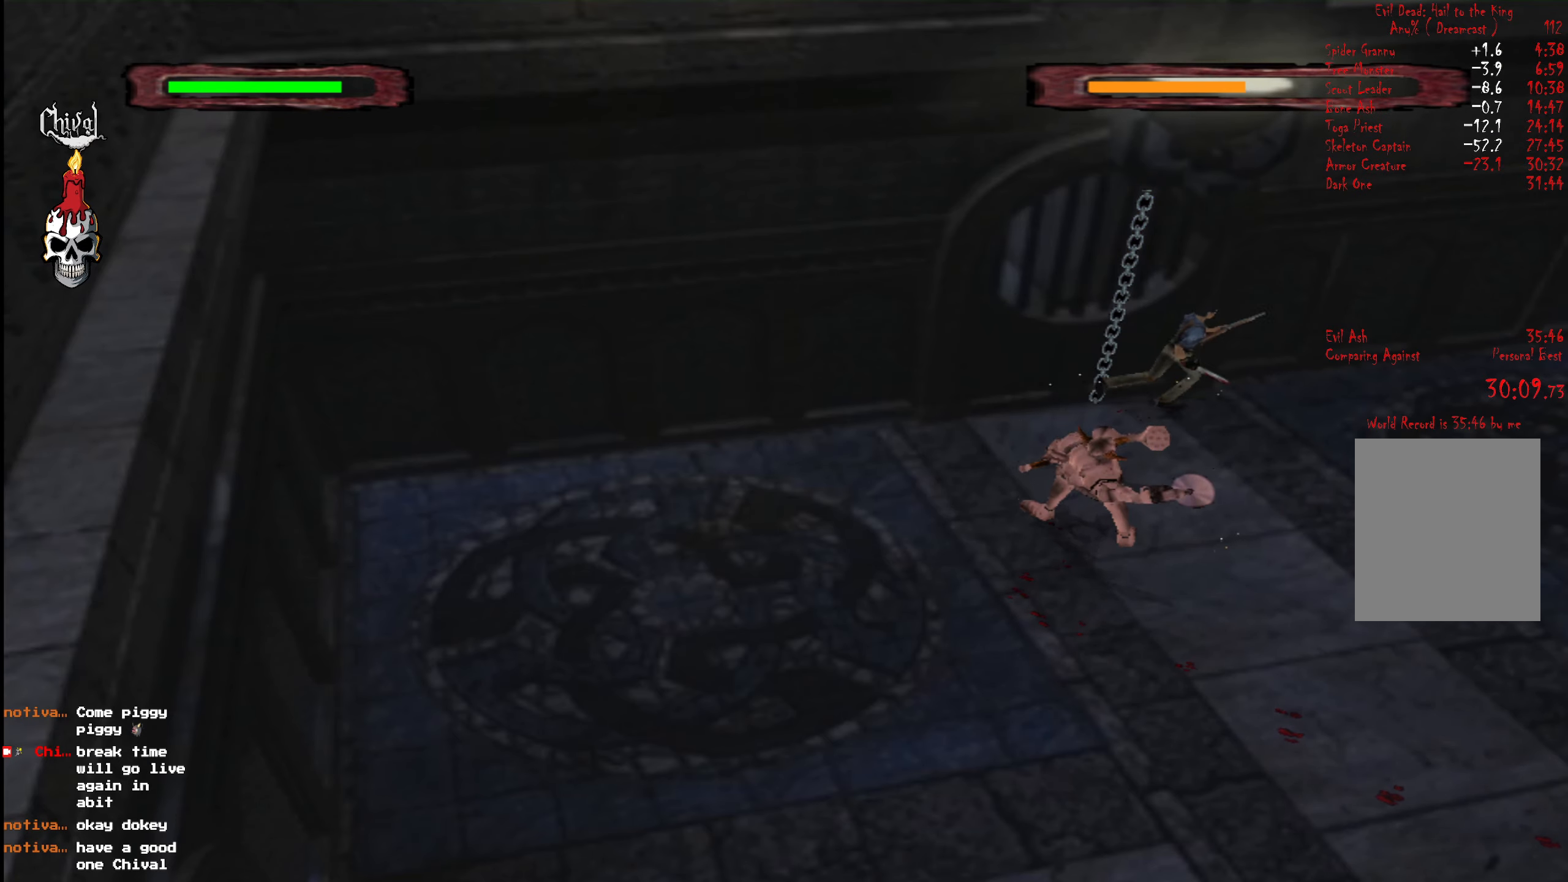
{"buttons": ["R2", "DPAD_UP", "DPAD_RIGHT"], "right_stick": "center", "events": []}
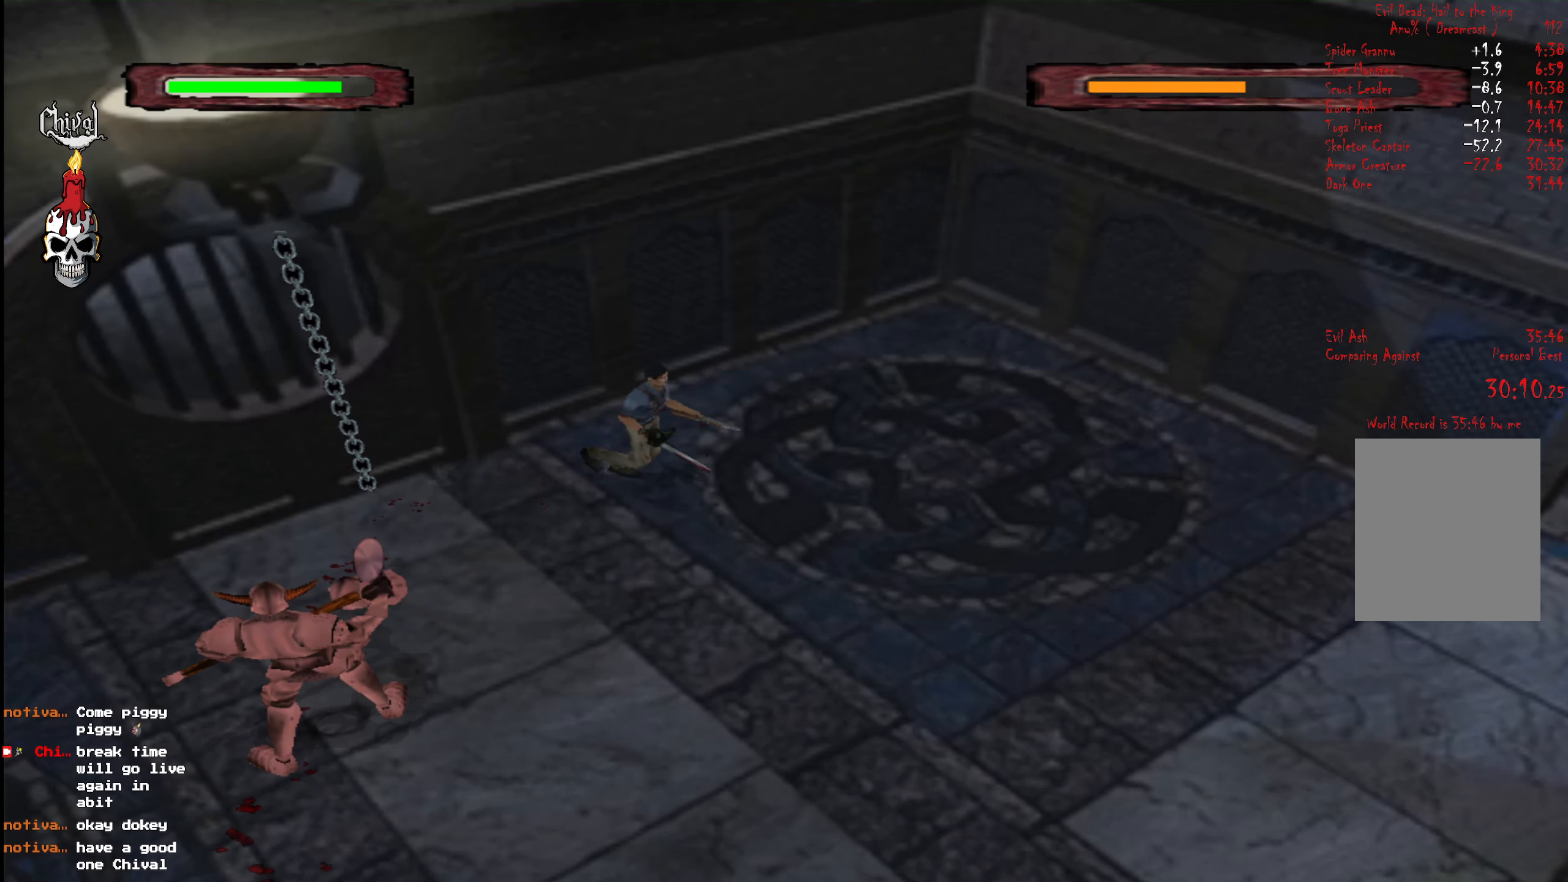
{"buttons": ["R2", "DPAD_UP", "DPAD_RIGHT"], "right_stick": "center", "events": [[50, "DPAD_RIGHT", "up"], [350, "DPAD_RIGHT", "down"]]}
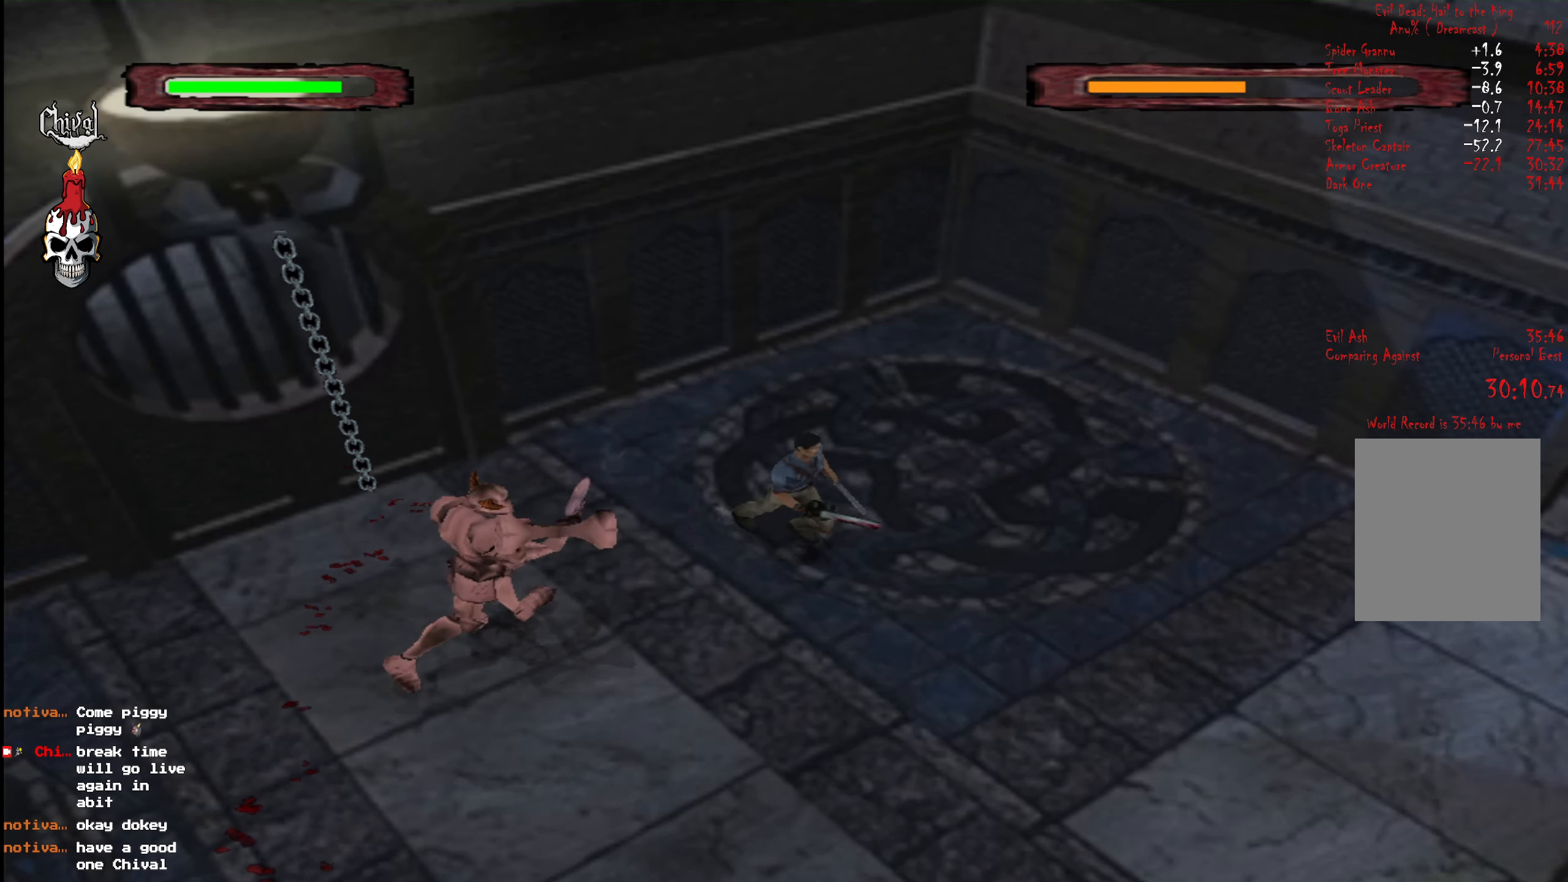
{"buttons": ["R2", "DPAD_UP", "DPAD_RIGHT"], "right_stick": "center", "events": [[33, "DPAD_RIGHT", "up"], [367, "DPAD_RIGHT", "down"]]}
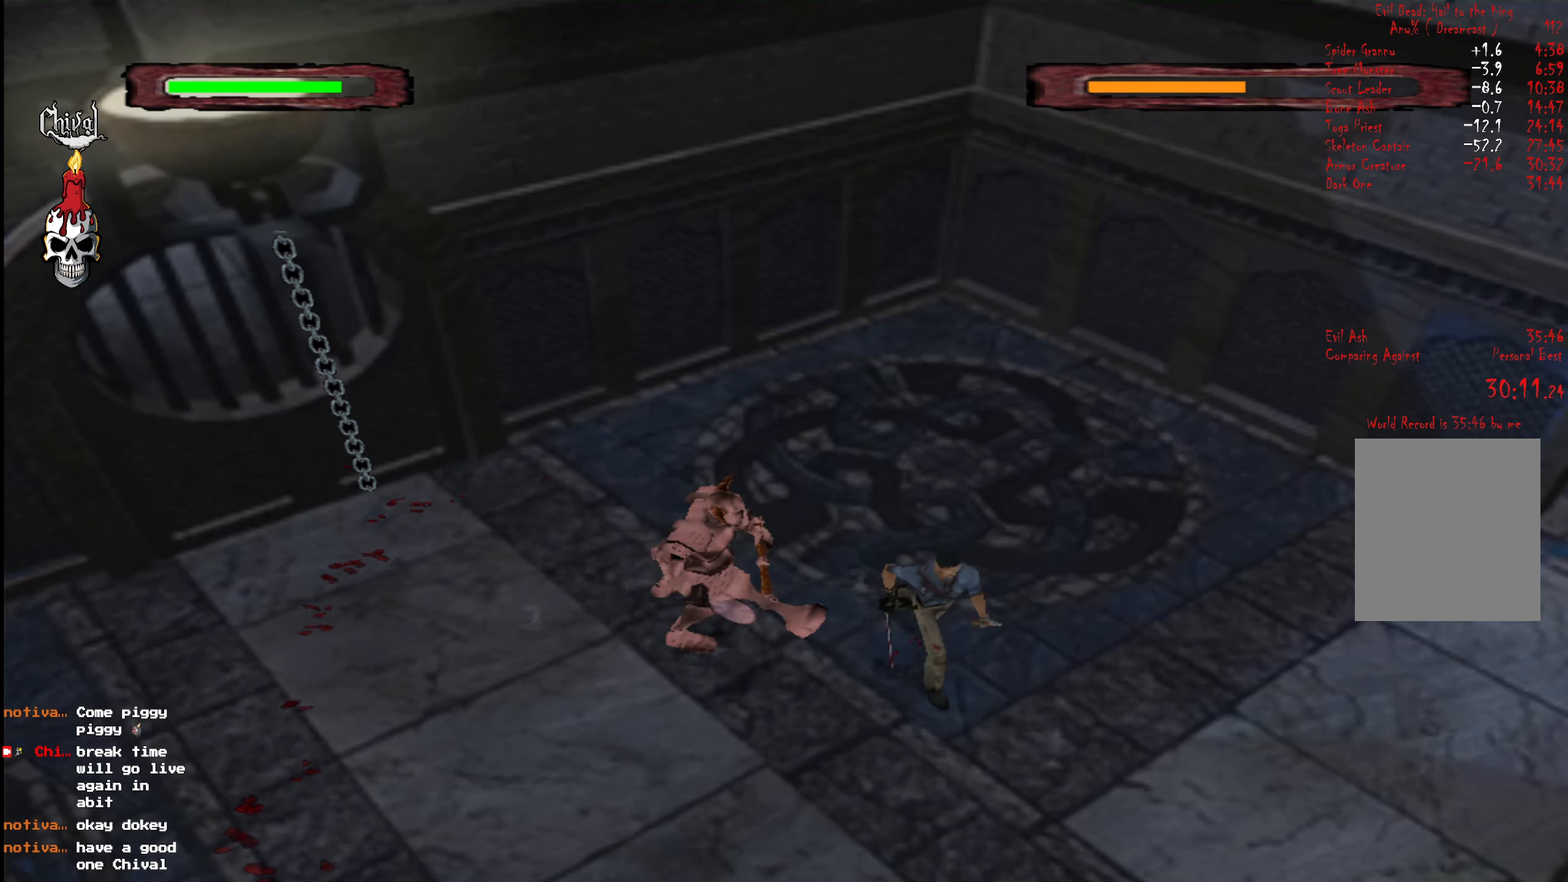
{"buttons": ["R2", "DPAD_UP"], "right_stick": "center", "events": [[67, "DPAD_RIGHT", "up"]]}
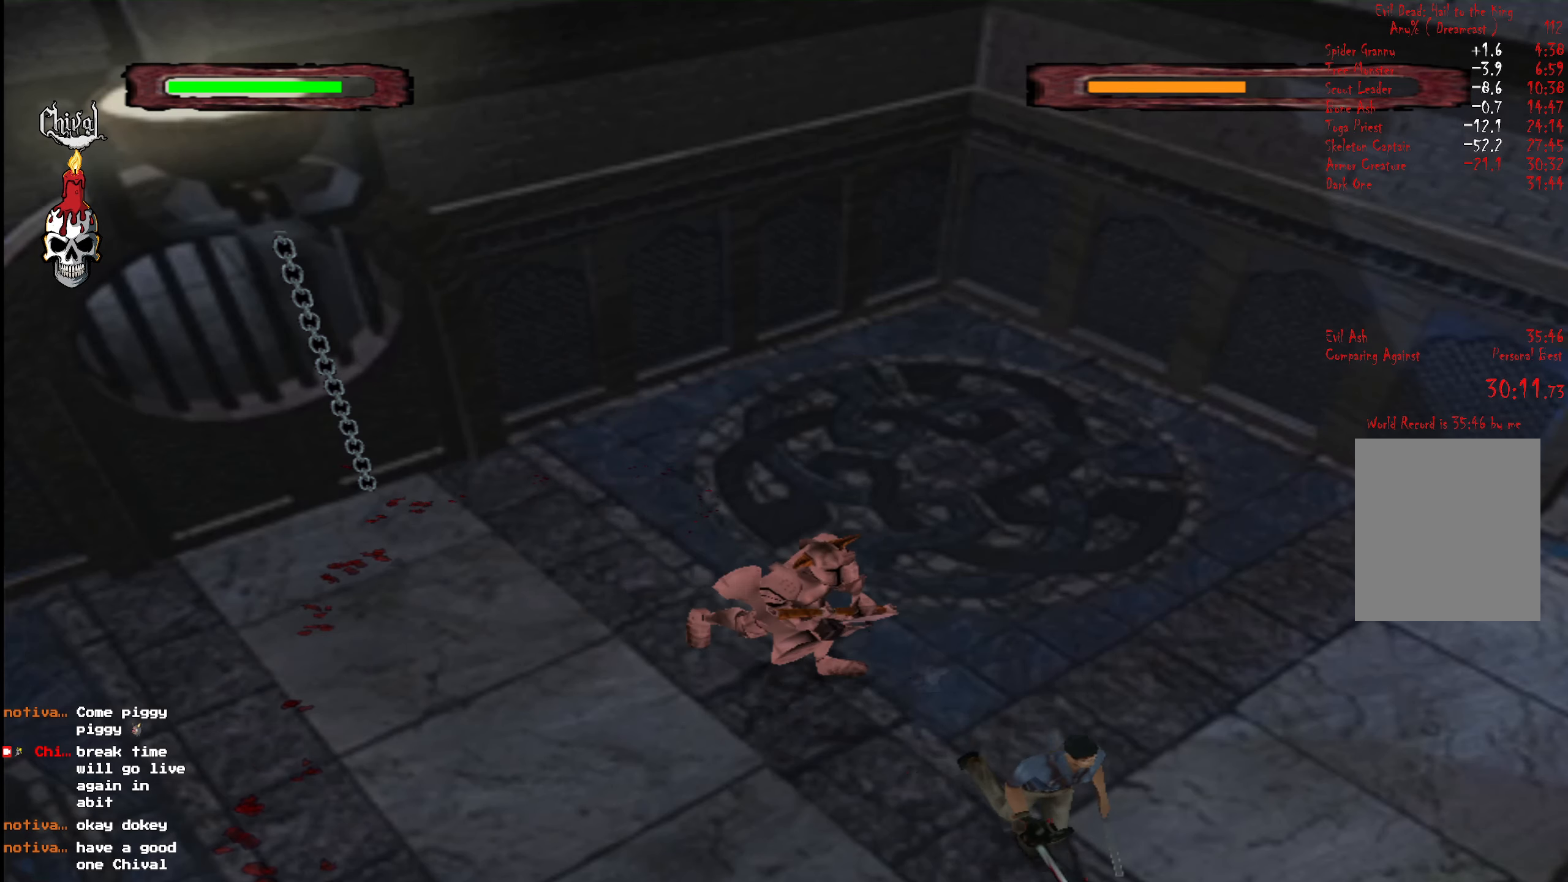
{"buttons": ["R2", "DPAD_UP"], "right_stick": "center", "events": []}
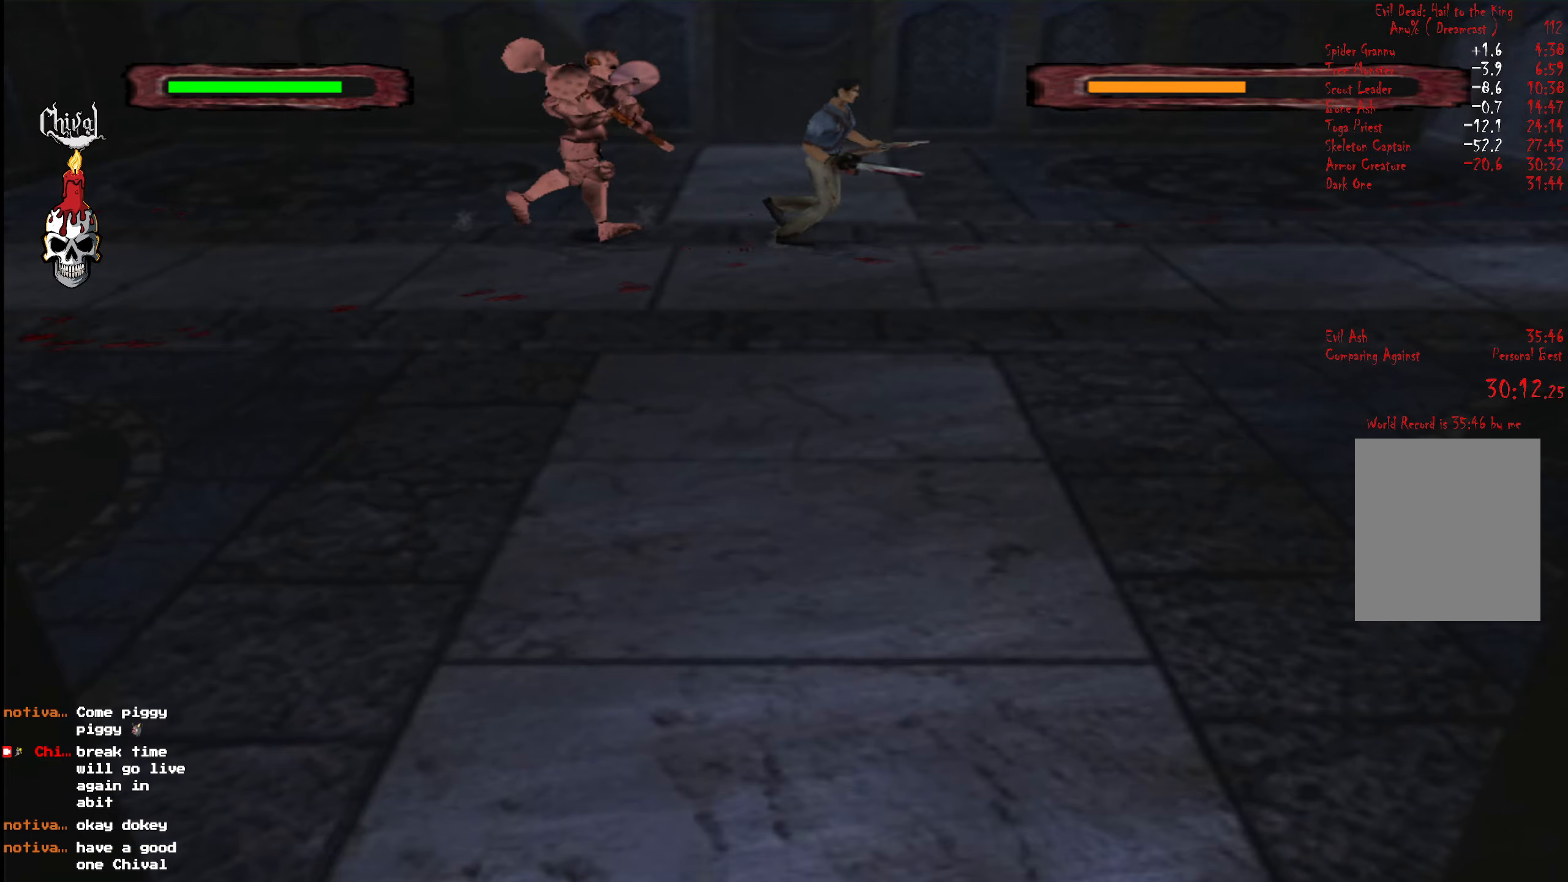
{"buttons": ["R2", "DPAD_UP"], "right_stick": "center", "events": []}
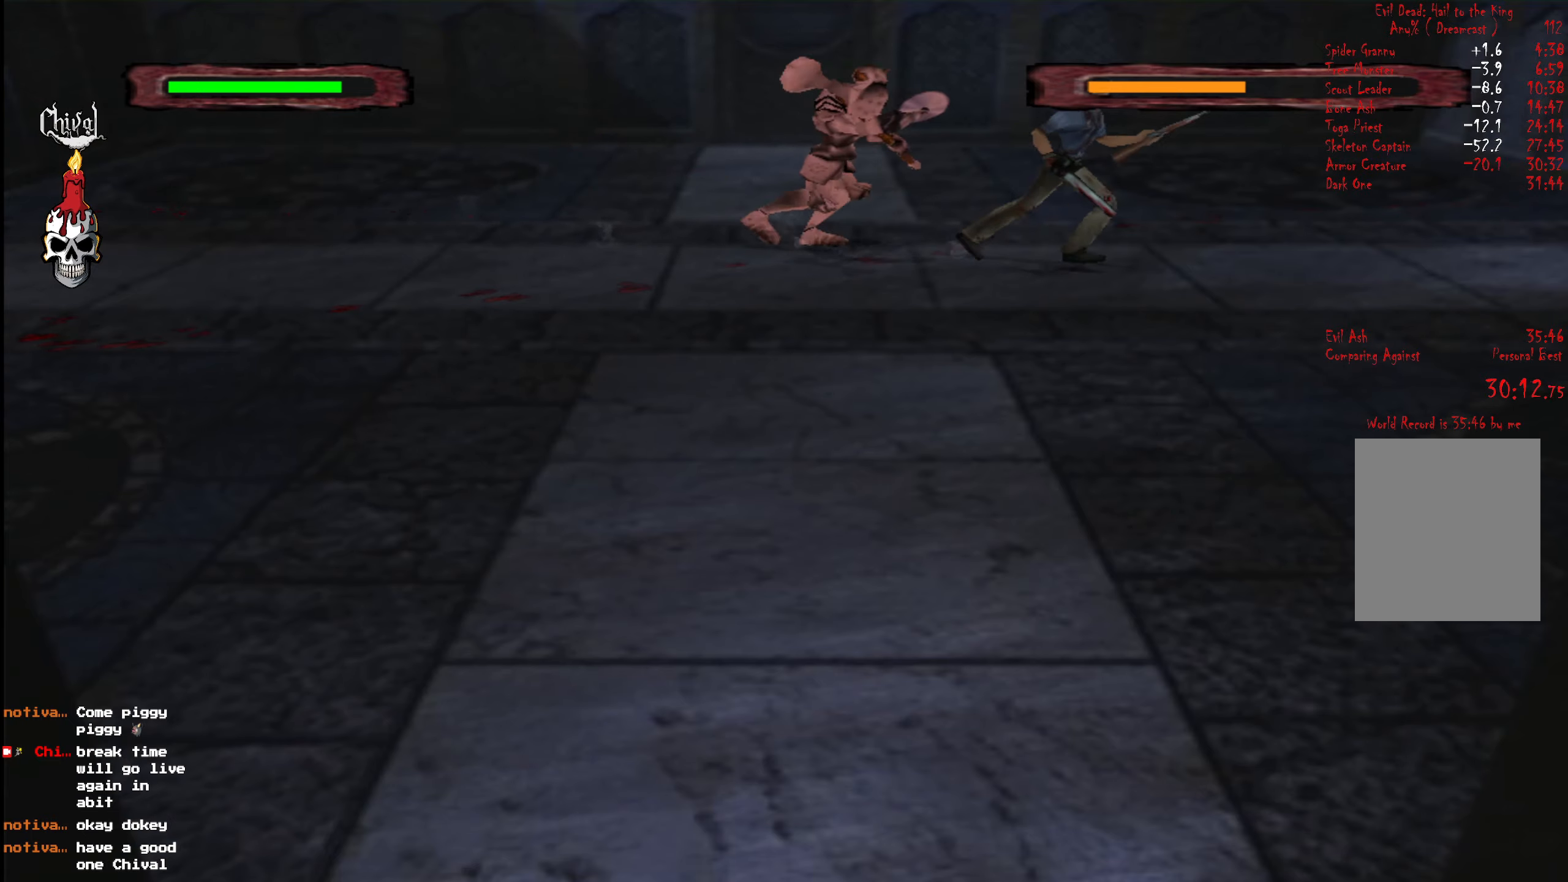
{"buttons": ["R2", "DPAD_UP"], "right_stick": "center", "events": []}
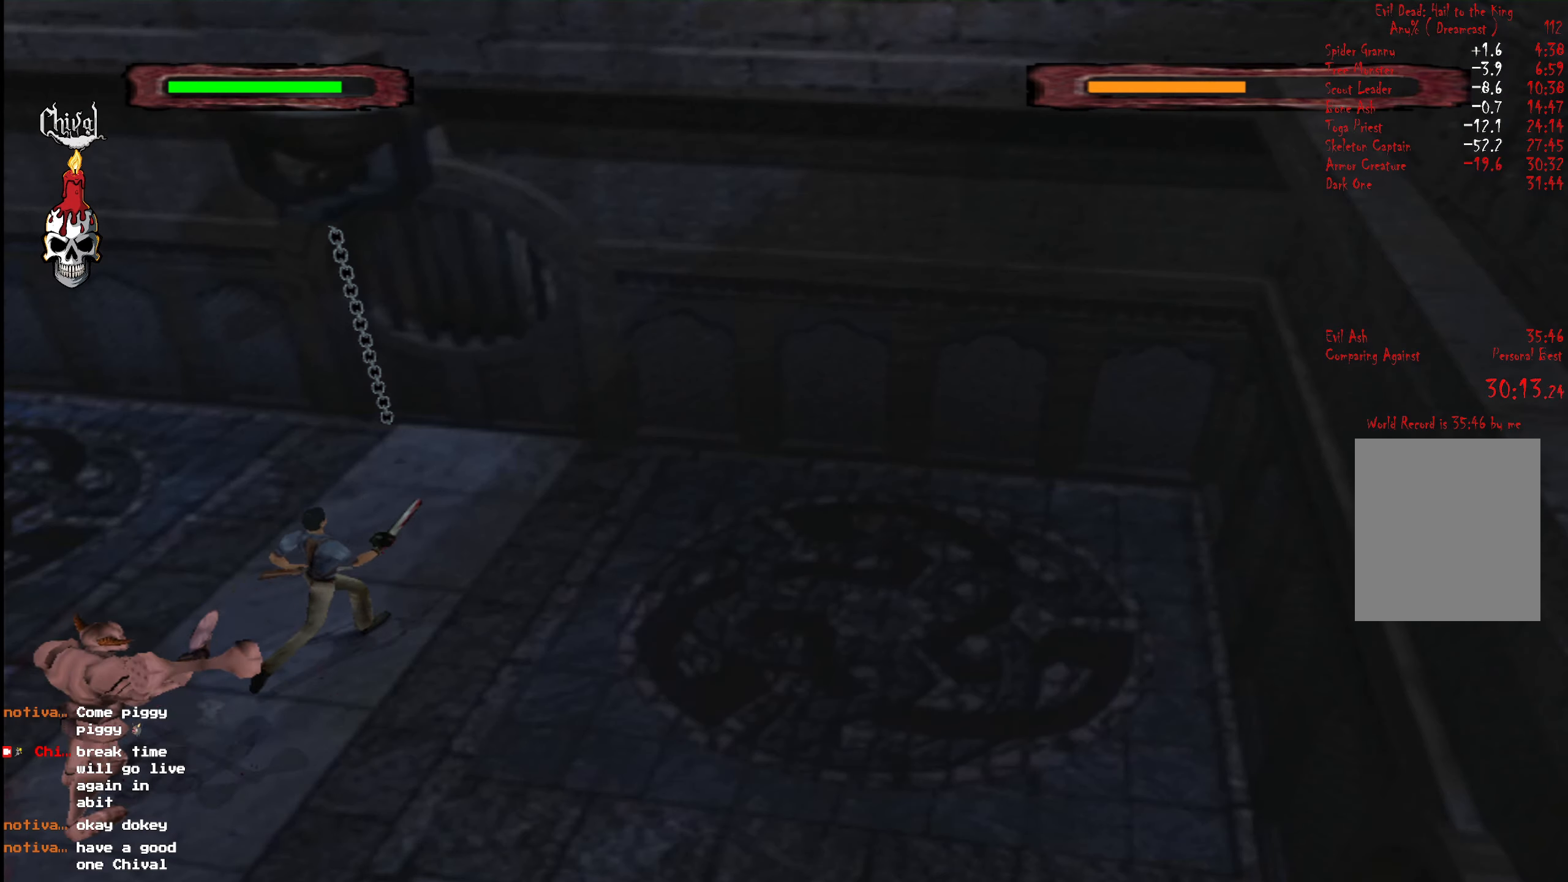
{"buttons": ["R2", "DPAD_UP"], "right_stick": "center", "events": [[50, "DPAD_LEFT", "down"], [284, "DPAD_LEFT", "up"]]}
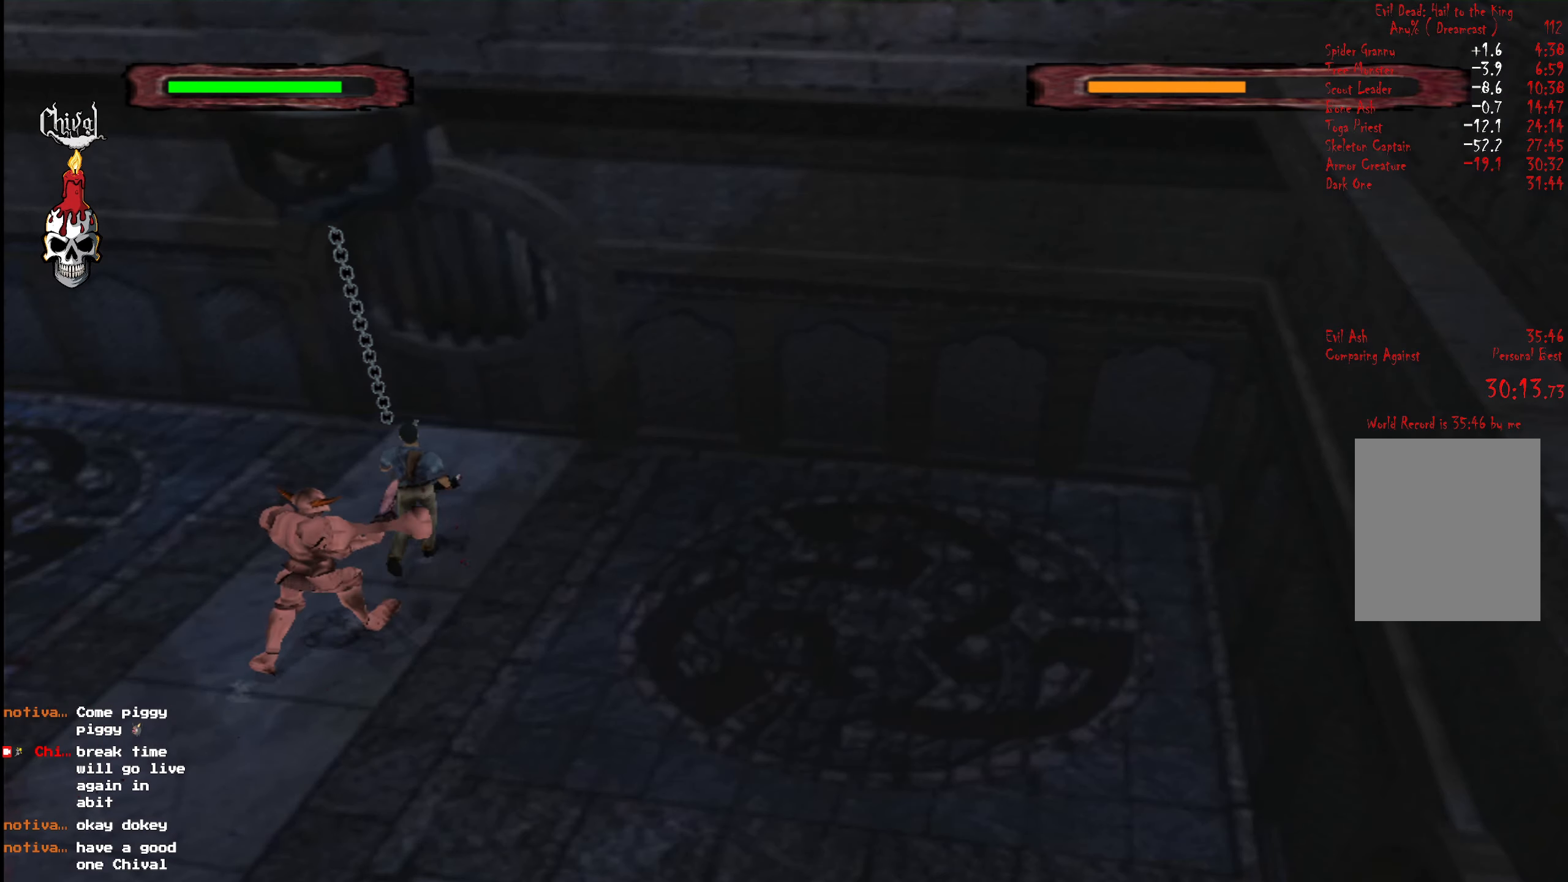
{"buttons": ["R2", "DPAD_UP"], "right_stick": "center", "events": [[234, "DPAD_LEFT", "down"], [367, "DPAD_LEFT", "up"]]}
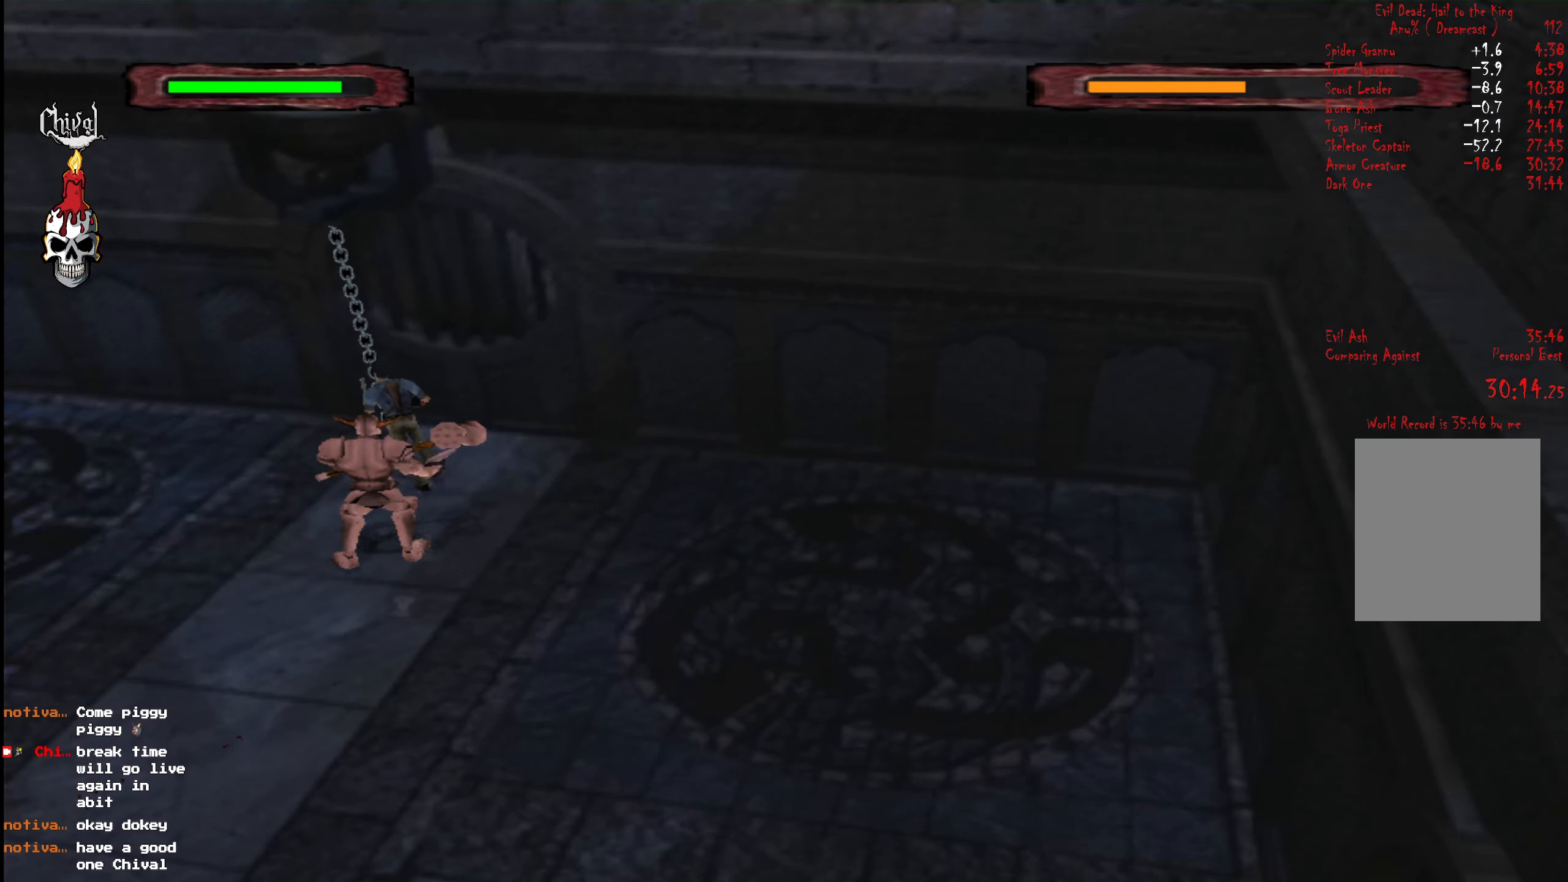
{"buttons": ["B"], "right_stick": "center", "events": [[200, "DPAD_UP", "up"], [267, "R2", "up"], [367, "B", "down"], [450, "B", "up"], [500, "B", "down"]]}
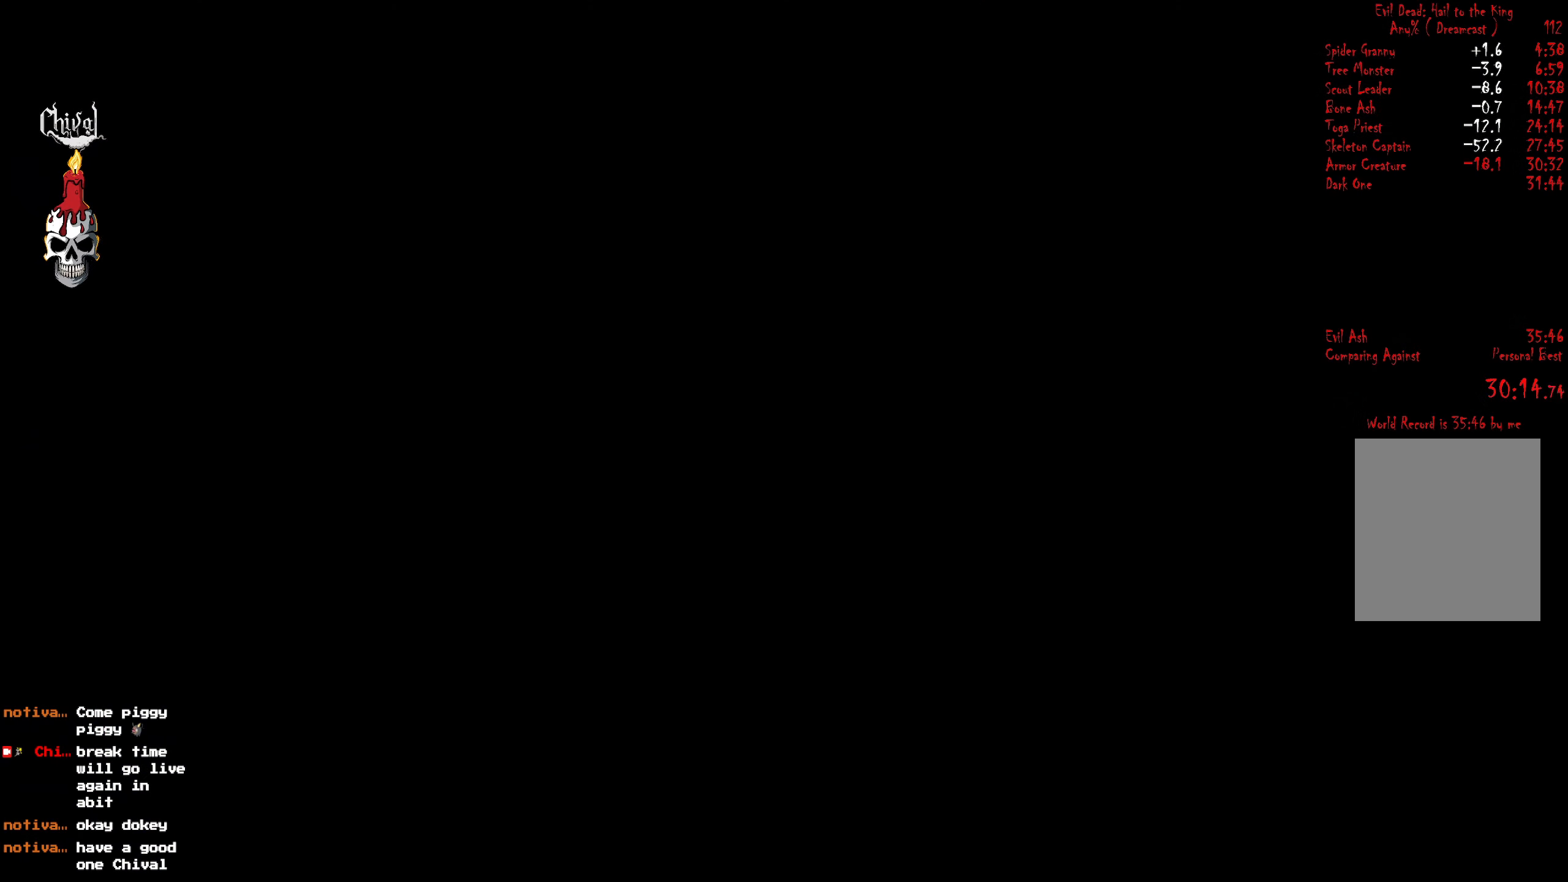
{"buttons": [], "right_stick": "center", "events": [[67, "B", "up"], [300, "START", "down"], [367, "START", "up"], [417, "START", "down"], [484, "START", "up"]]}